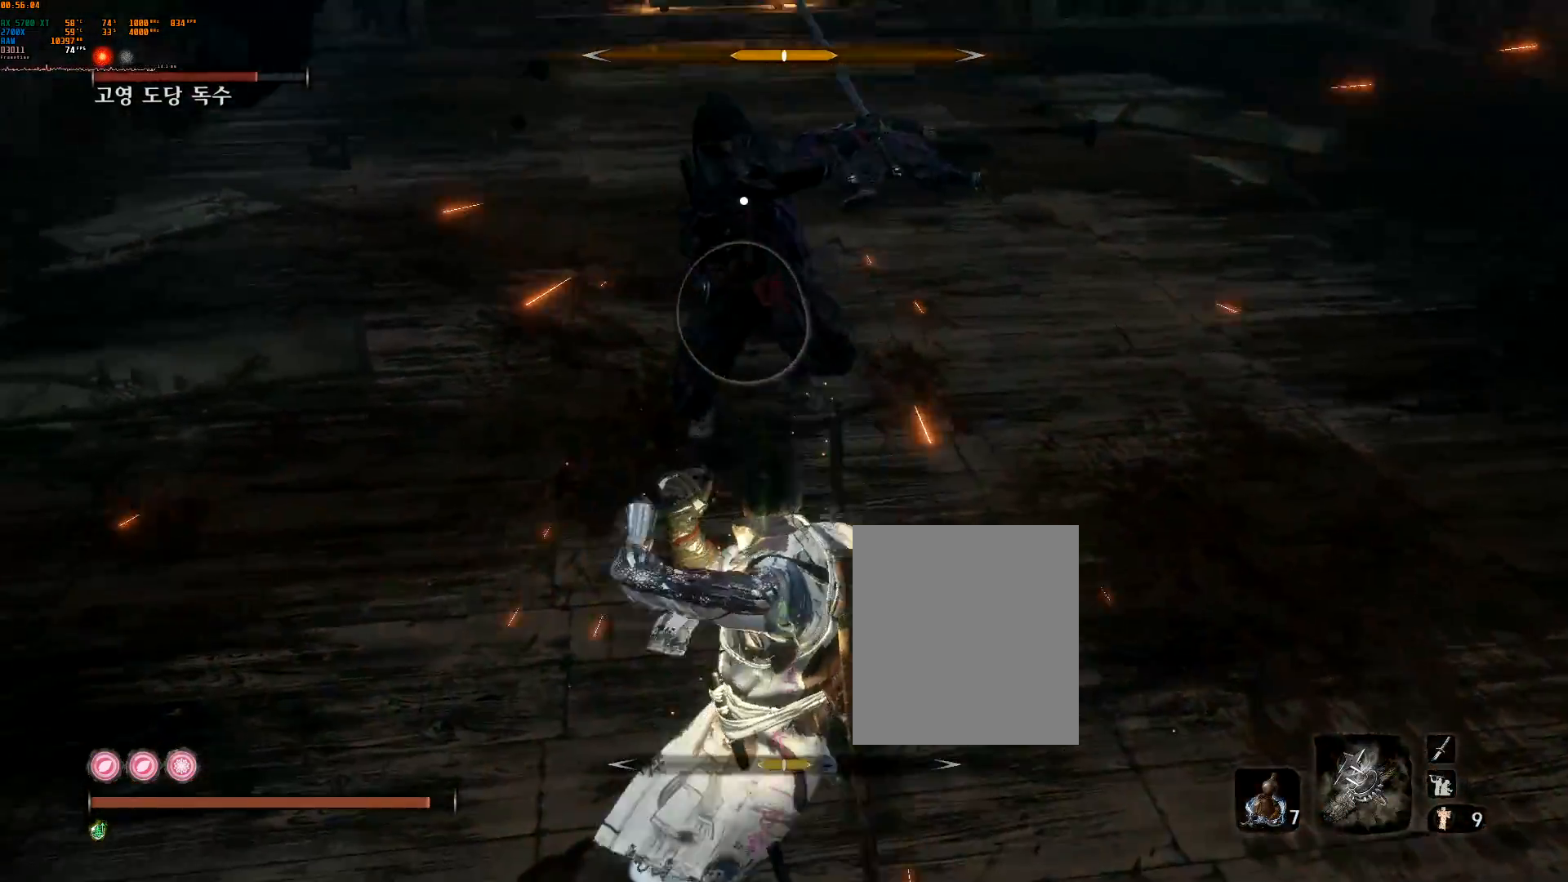
Gameplay with a controller (Xbox layout); each line is a JSON object with the inputs held at the frame after it. "events" lists button and stick changes between this image and that frame as [ms after this image, input, new state], when the widget could be followed in between. Not read: DPAD_DOWN DPAD_LEFT DPAD_RIGHT DPAD_UP L3 R3 TOUCHPAD other_buttons right_stick.
{"buttons": [], "left_stick": "center", "events": [[333, "L2", "down"], [467, "L2", "up"]]}
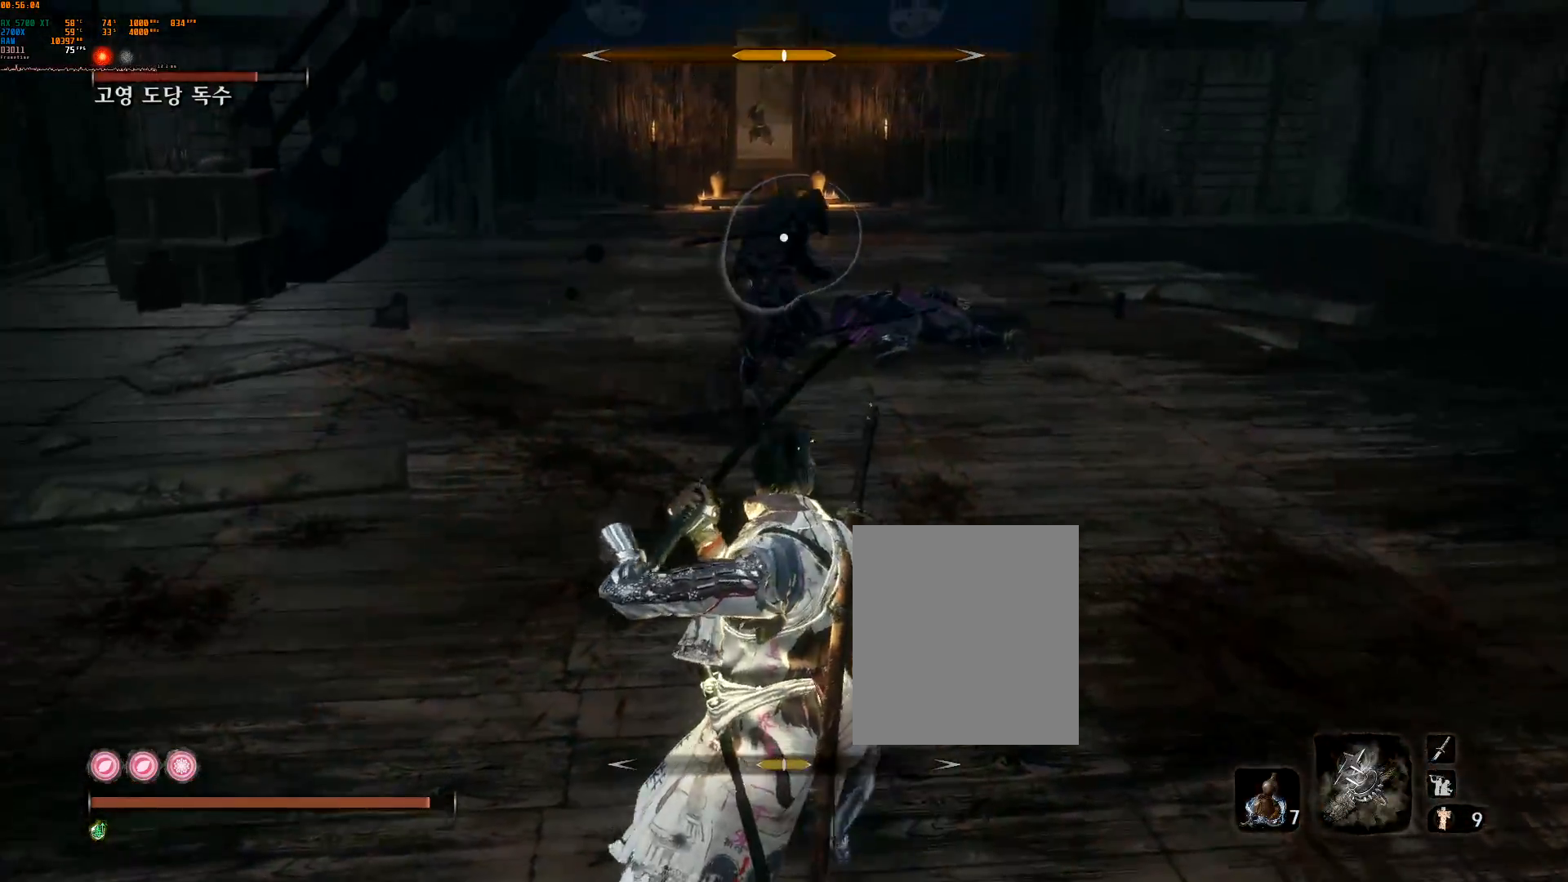
{"buttons": [], "left_stick": "up", "events": [[250, "left_stick", "right"], [383, "left_stick", "up-right"], [433, "L2", "down"], [483, "L2", "up"], [483, "left_stick", "up"]]}
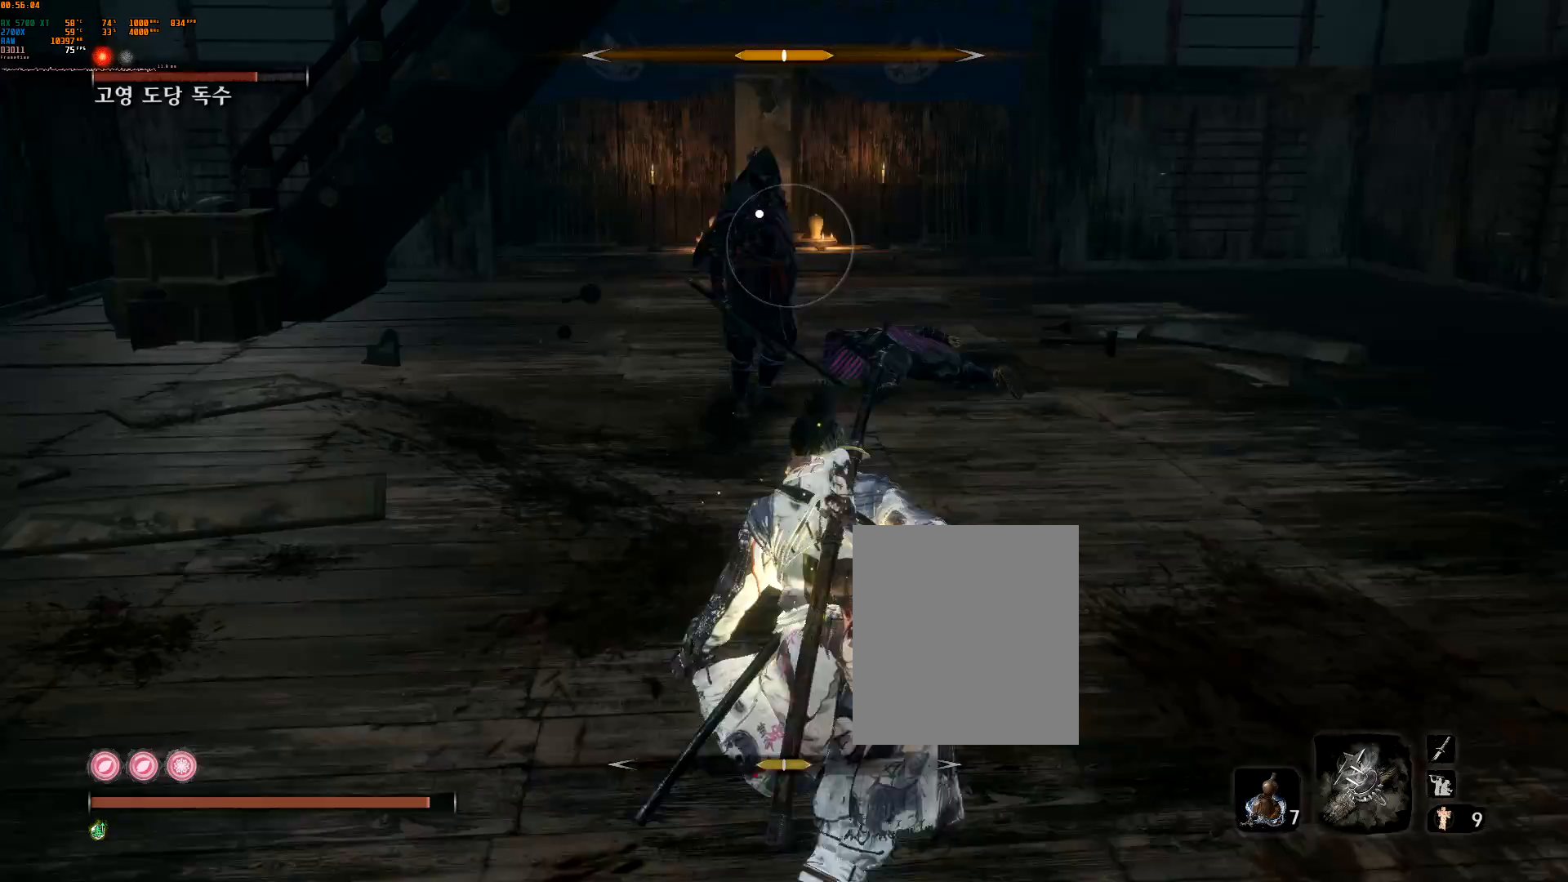
{"buttons": ["L2"], "left_stick": "up", "events": [[500, "L2", "down"]]}
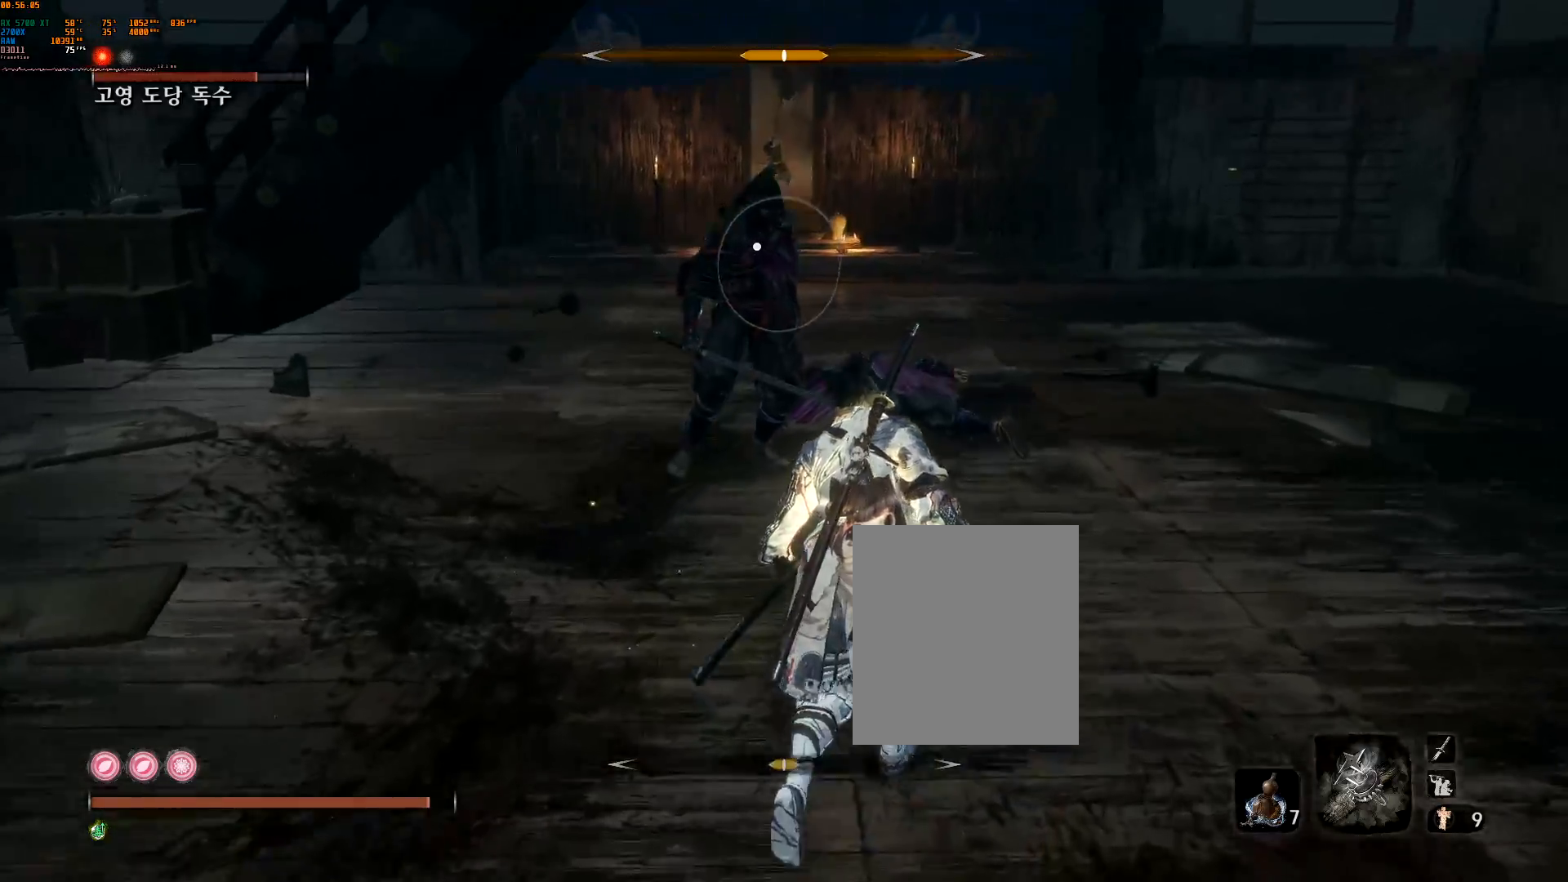
{"buttons": [], "left_stick": "center", "events": [[100, "left_stick", "center"], [117, "L2", "up"], [217, "L2", "down"], [383, "L2", "up"]]}
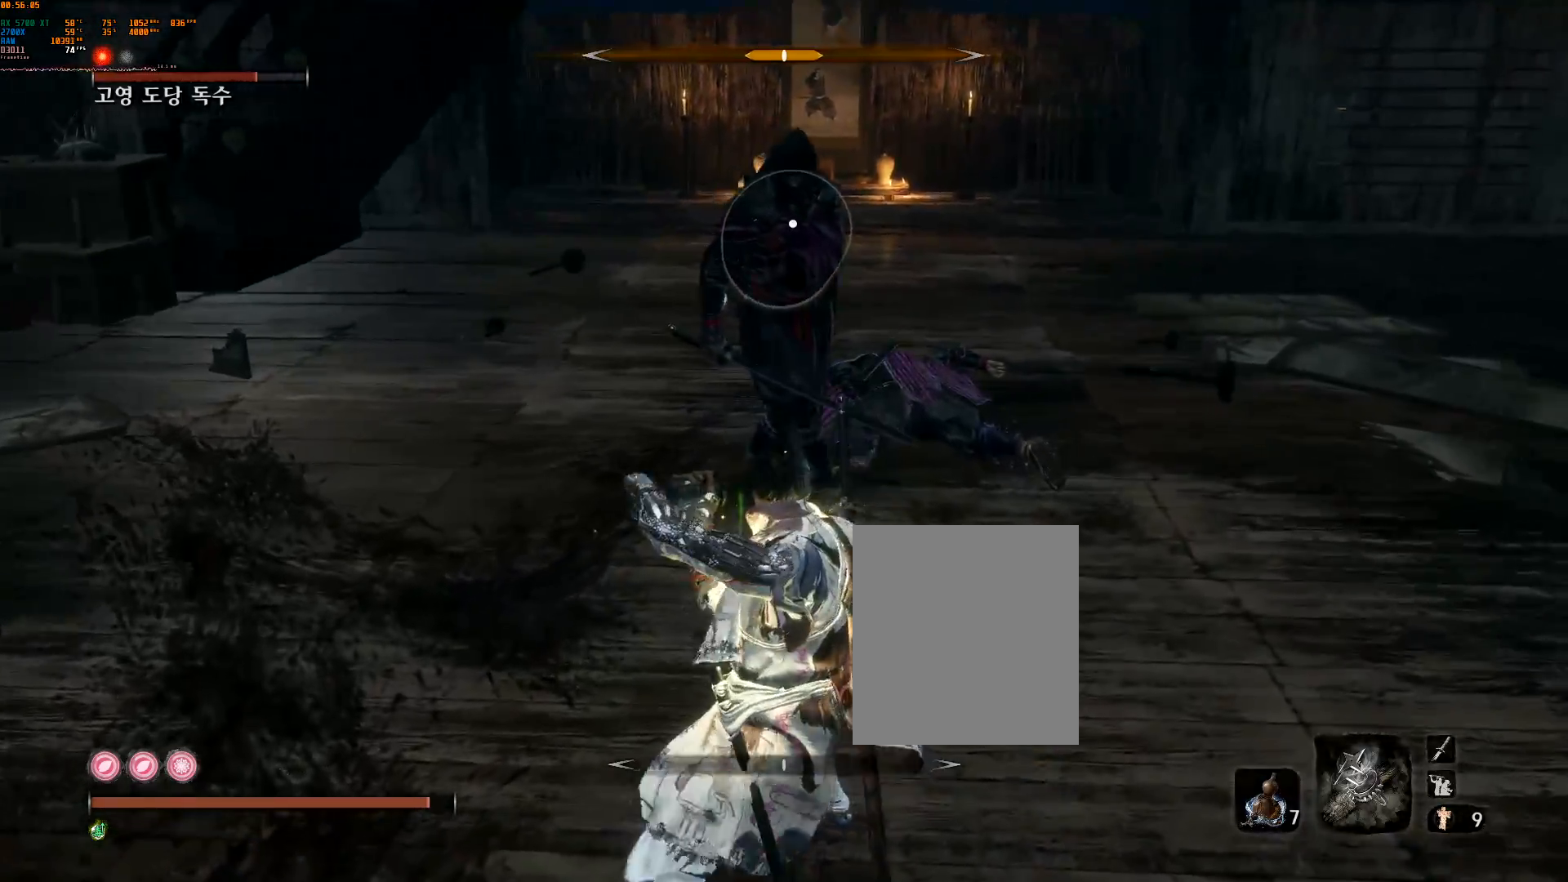
{"buttons": ["L2"], "left_stick": "center", "events": [[467, "L2", "down"]]}
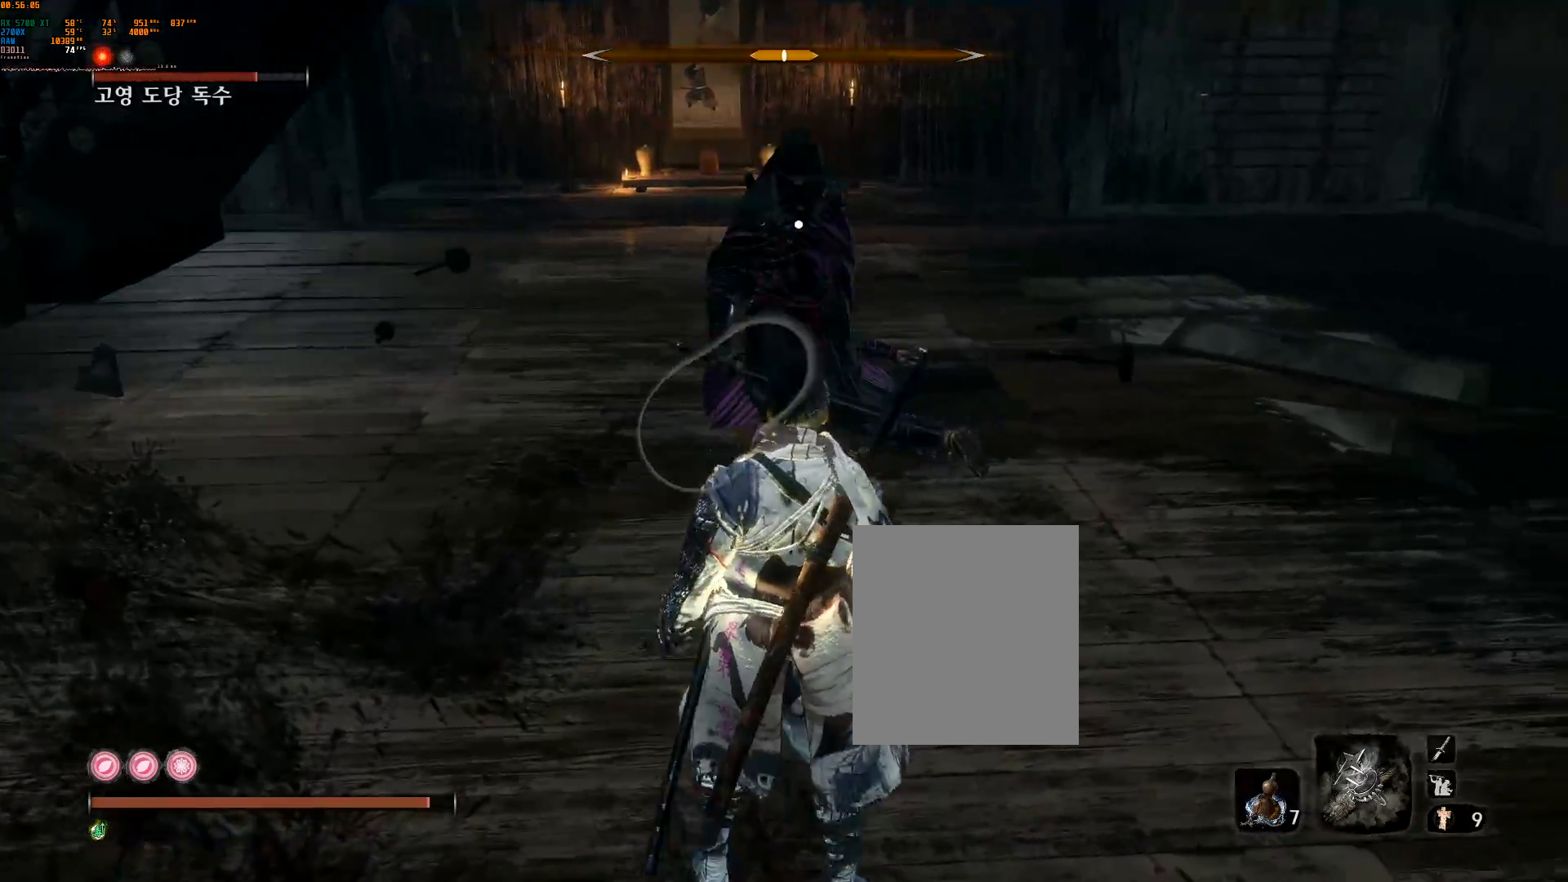
{"buttons": [], "left_stick": "center", "events": [[83, "L2", "up"]]}
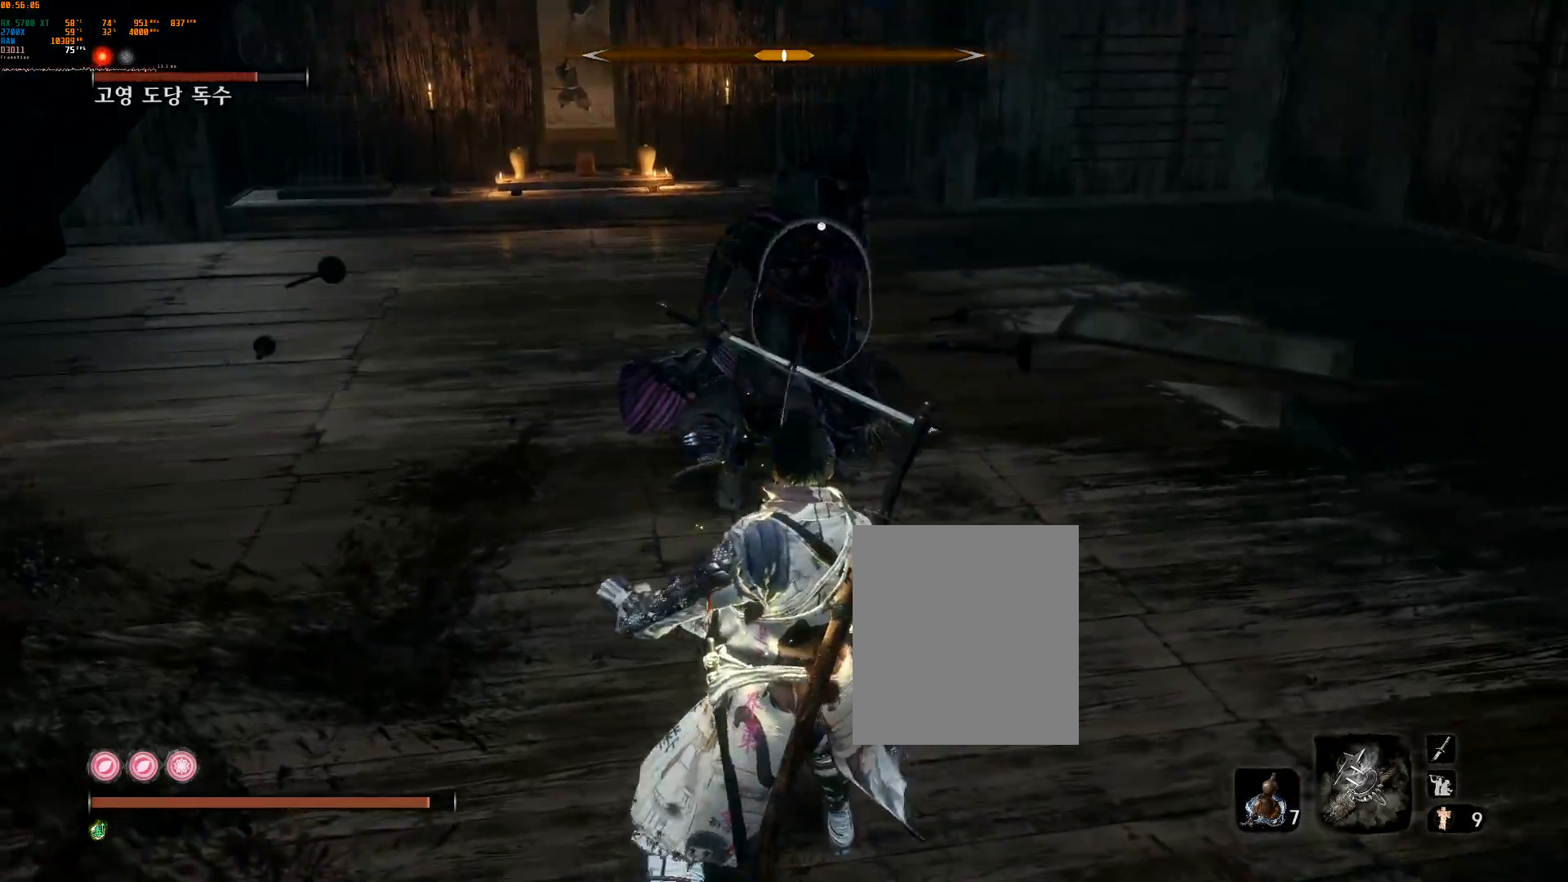
{"buttons": [], "left_stick": "center"}
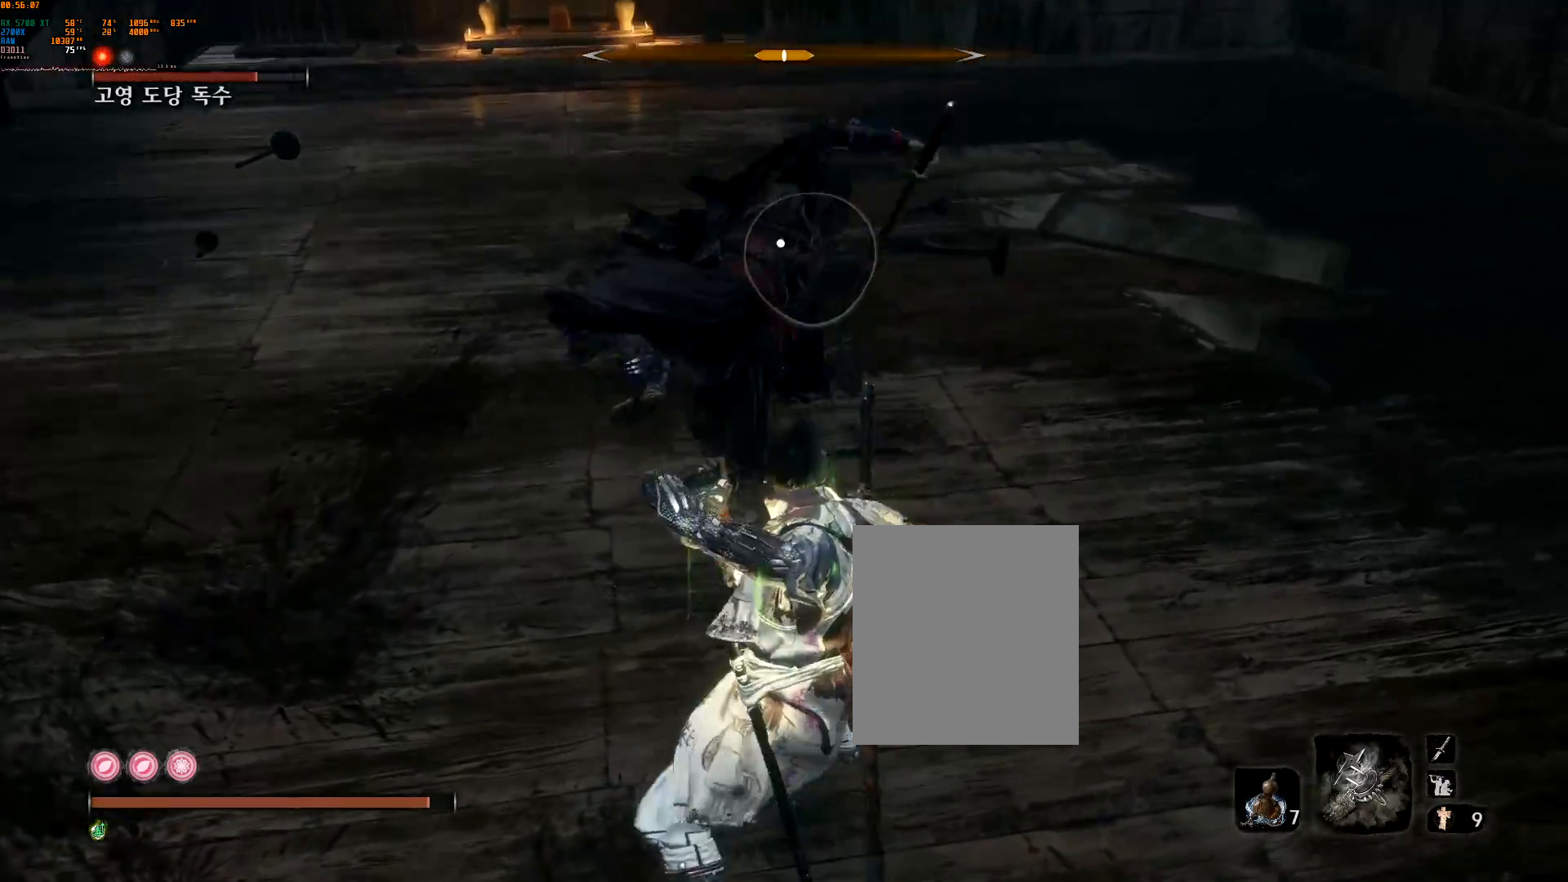
{"buttons": ["L2"], "left_stick": "center", "events": [[33, "L2", "down"], [133, "L2", "up"], [217, "L2", "down"], [350, "L2", "up"], [417, "L2", "down"]]}
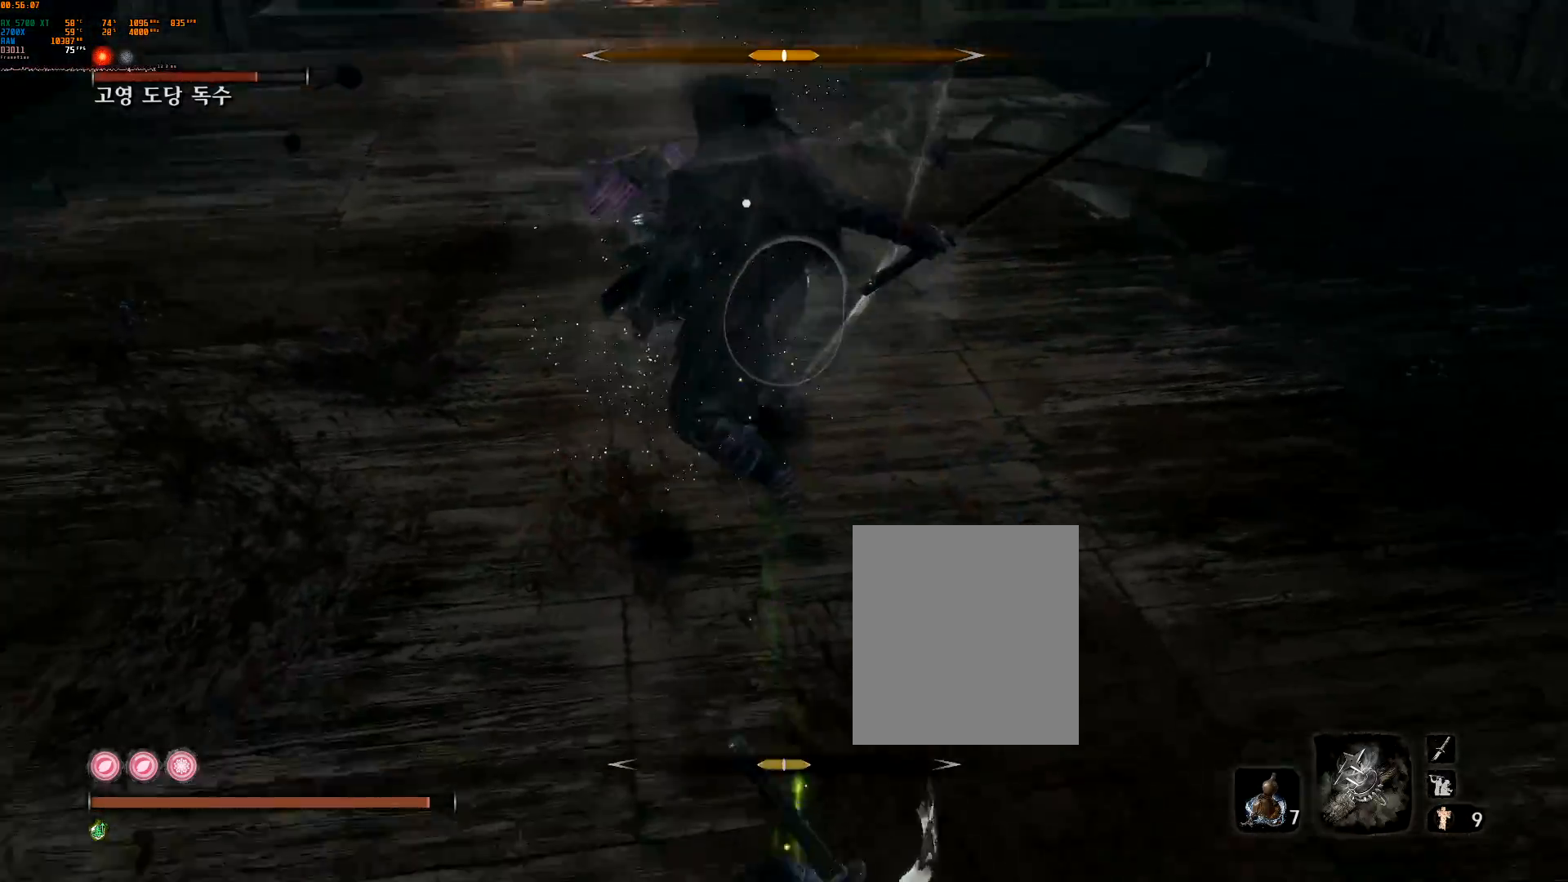
{"buttons": [], "left_stick": "center"}
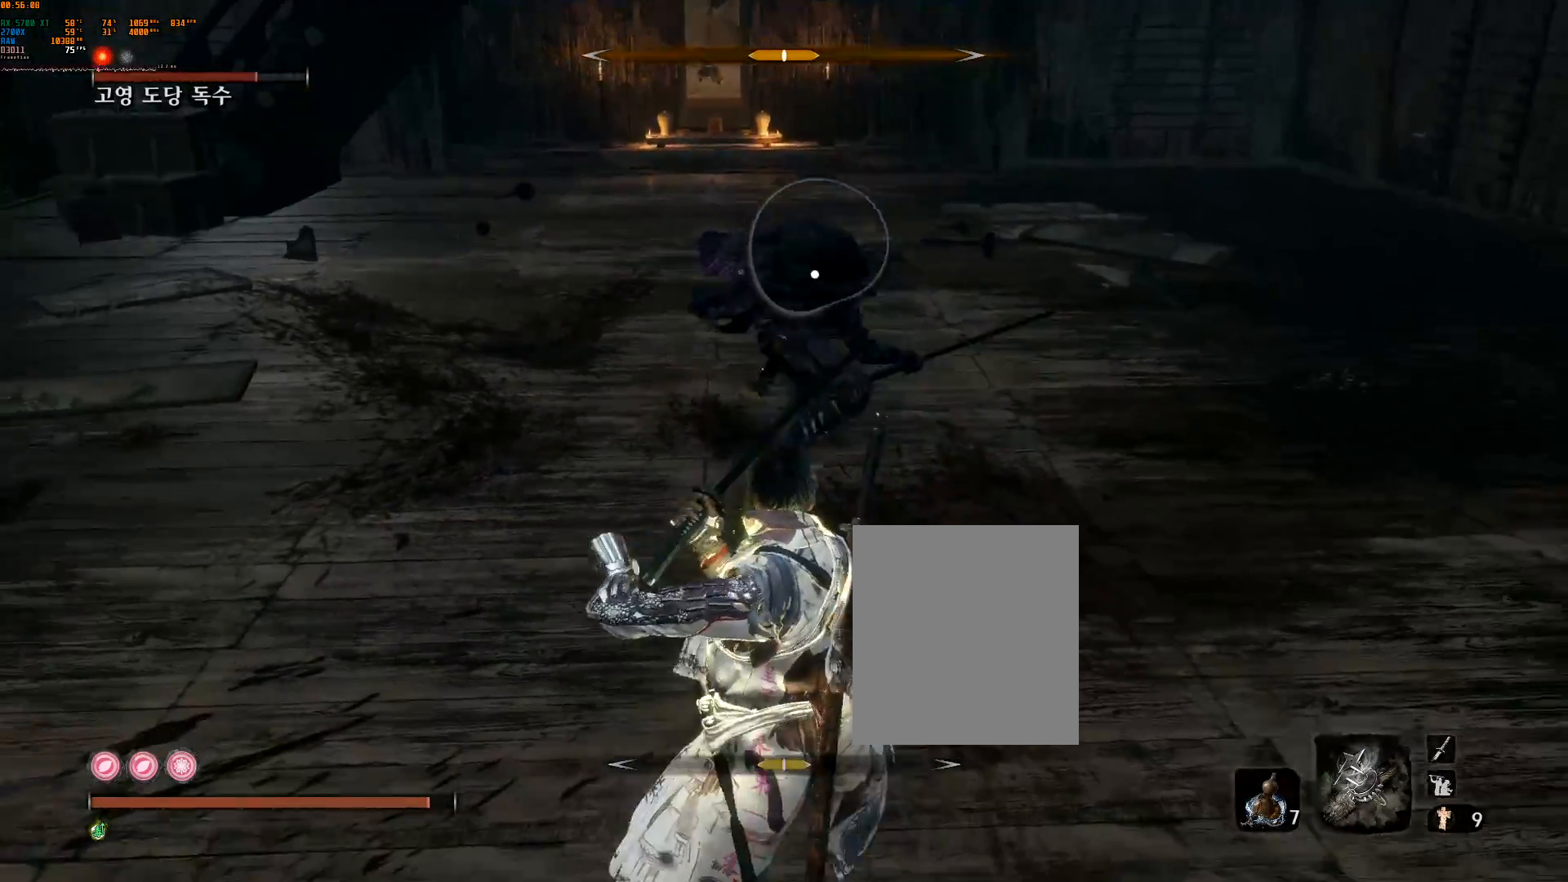
{"buttons": ["L2"], "left_stick": "center", "events": [[267, "L2", "down"], [333, "L2", "up"], [467, "L2", "down"]]}
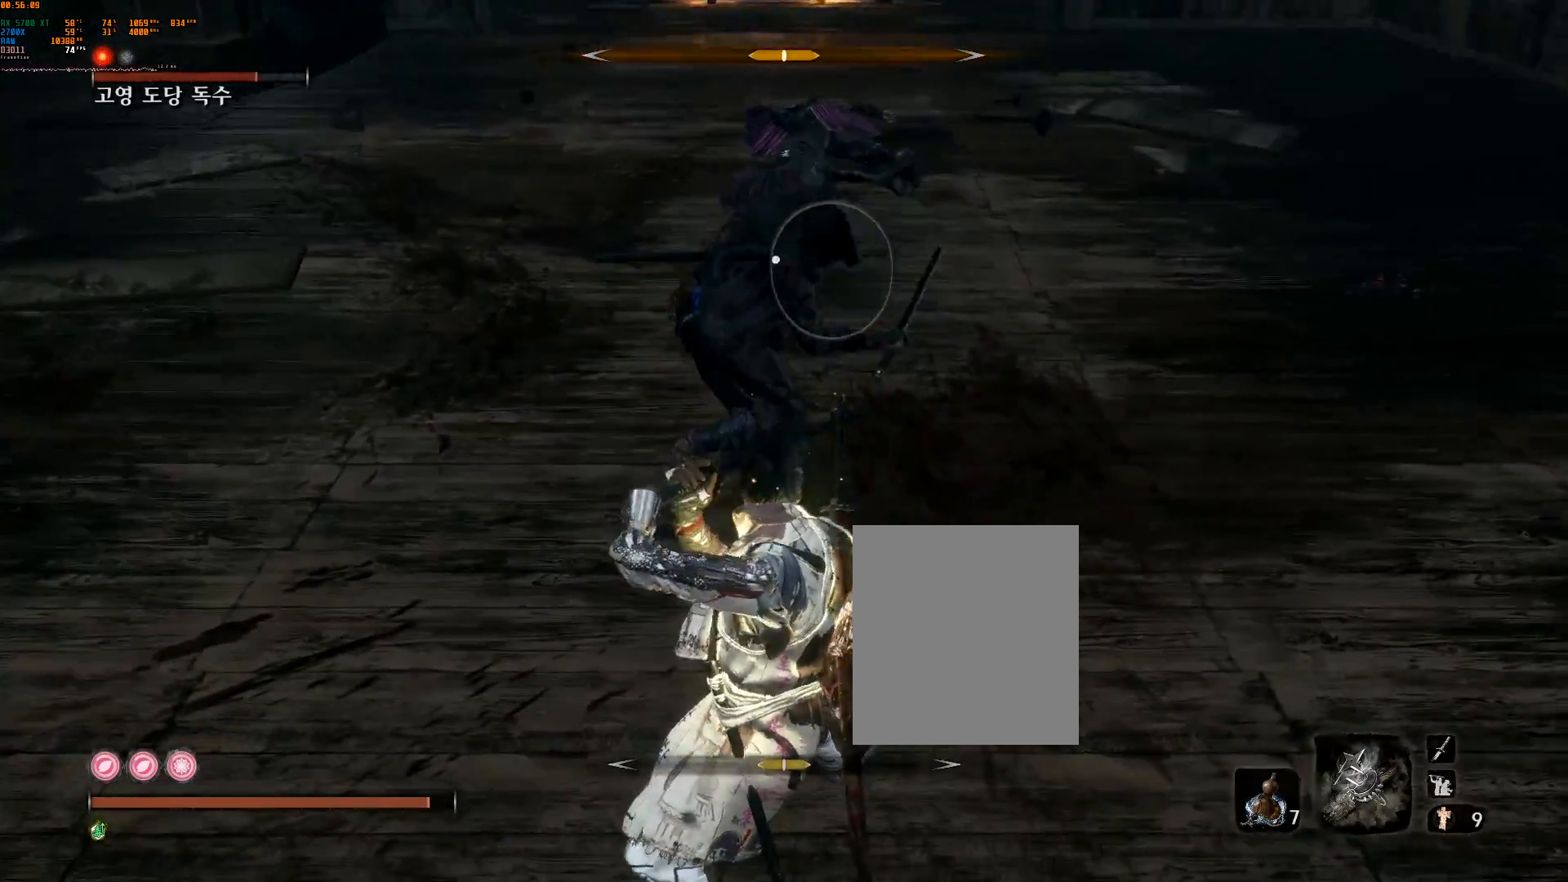
{"buttons": [], "left_stick": "center", "events": [[83, "L2", "up"], [317, "A", "down"], [417, "A", "up"]]}
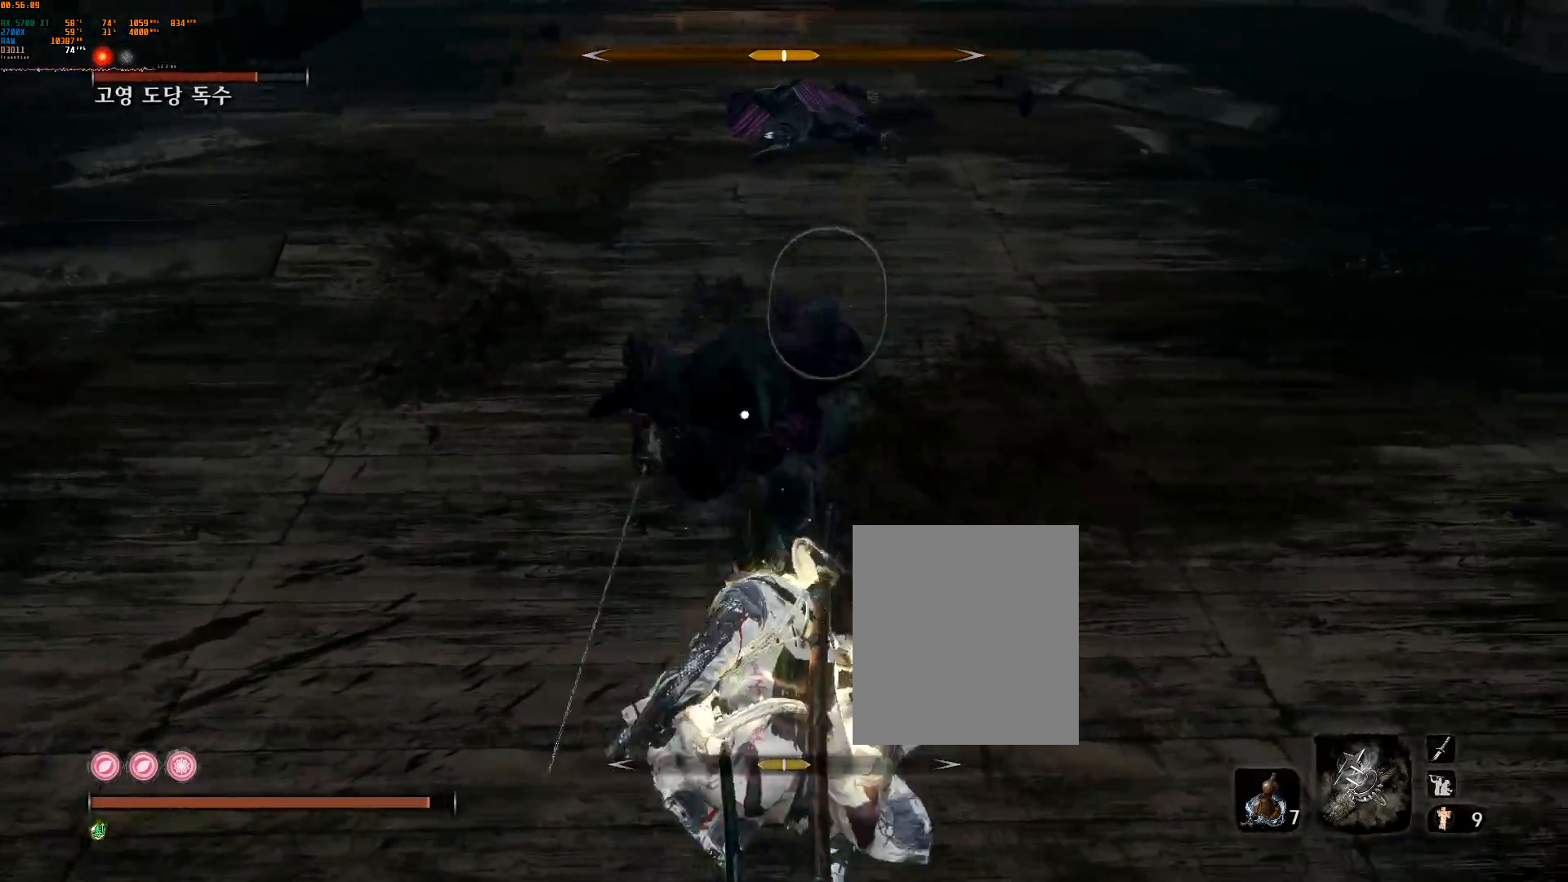
{"buttons": ["R2"], "left_stick": "center", "events": [[267, "L2", "down"], [350, "R2", "down"], [500, "L2", "up"]]}
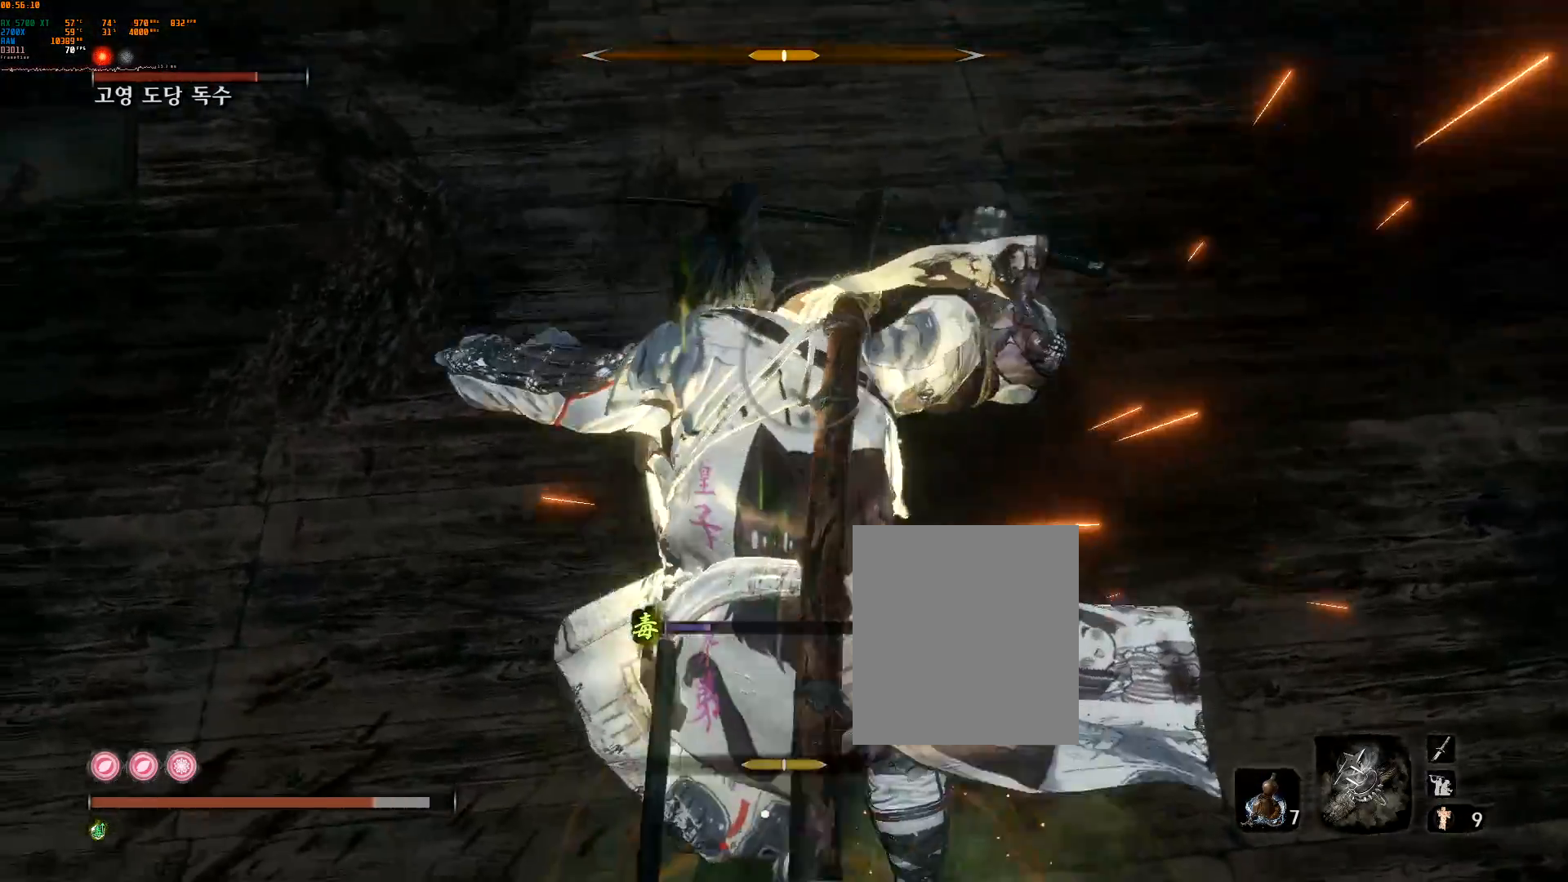
{"buttons": ["L2", "R2"], "left_stick": "center", "events": [[117, "L2", "down"], [233, "R2", "up"], [283, "R2", "down"], [417, "R2", "up"], [467, "R2", "down"]]}
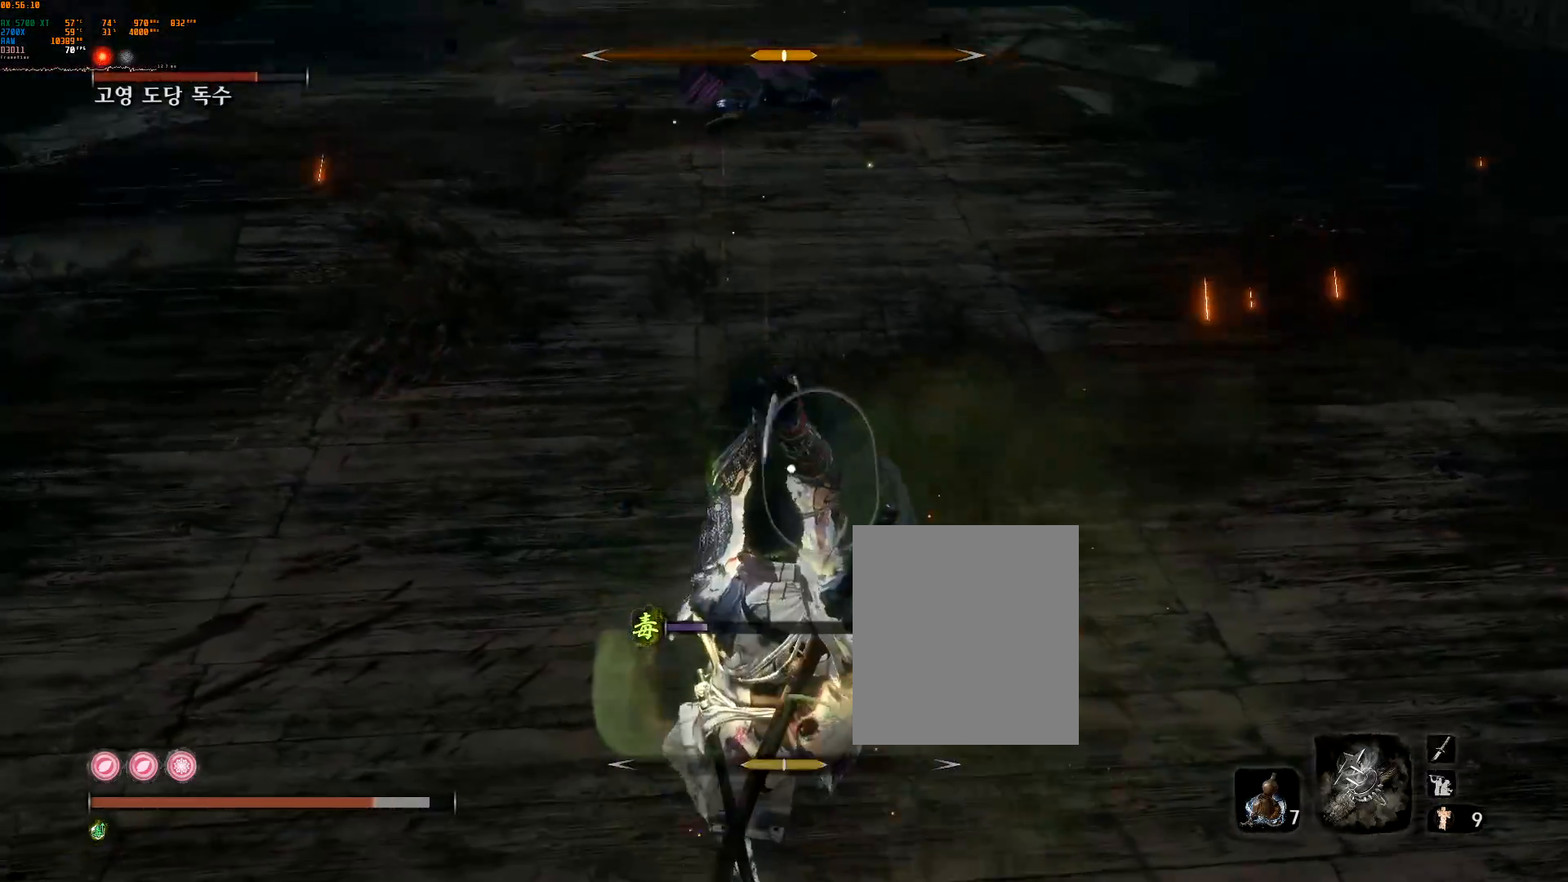
{"buttons": ["R2"], "left_stick": "center"}
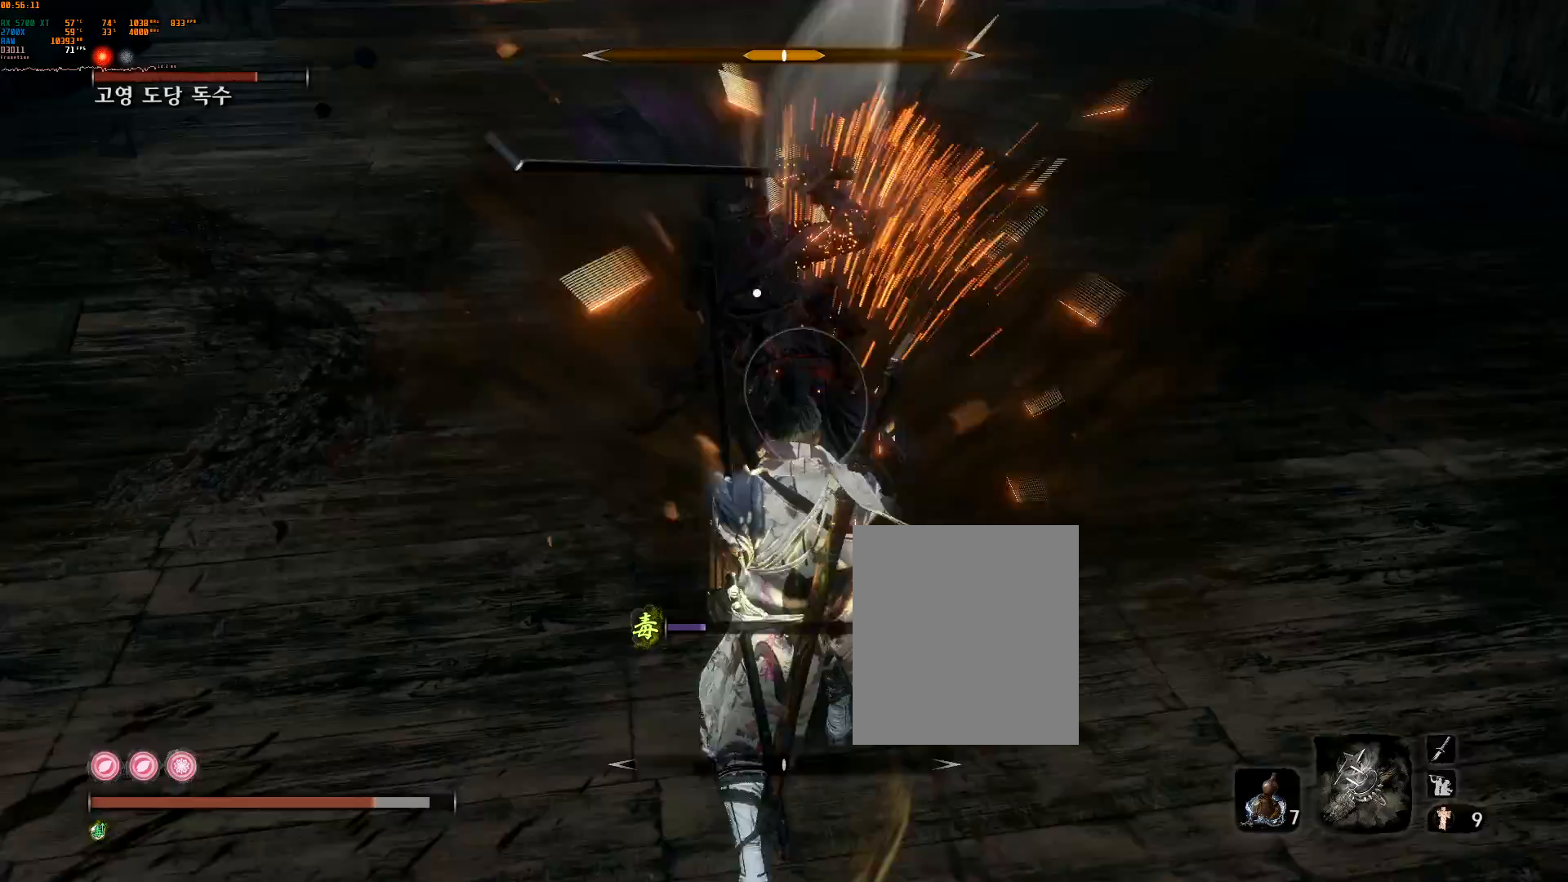
{"buttons": [], "left_stick": "center", "events": [[17, "R2", "up"]]}
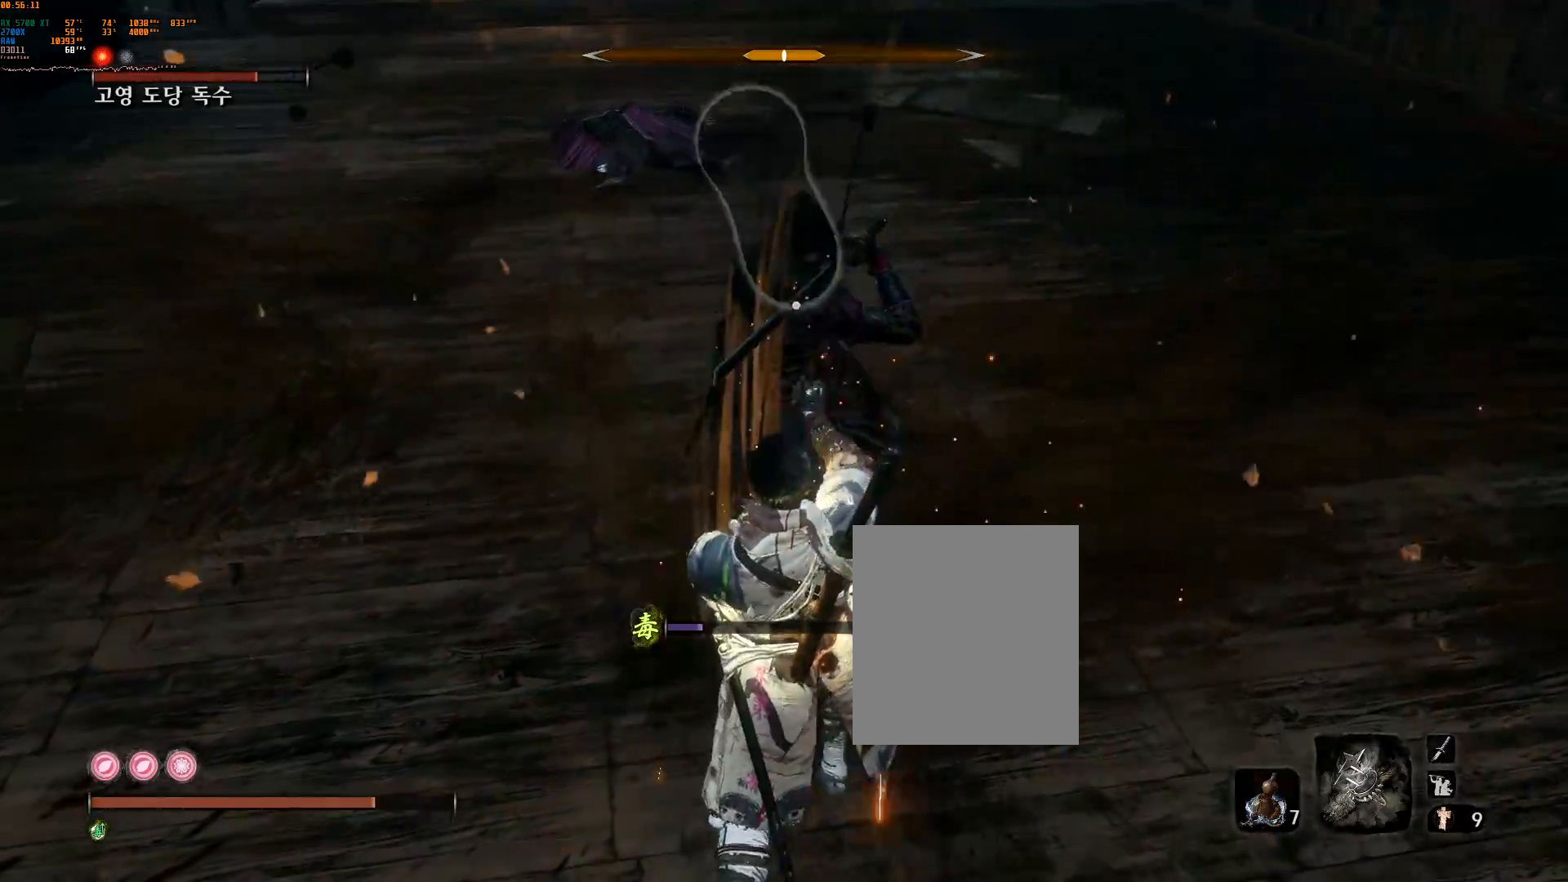
{"buttons": [], "left_stick": "center", "events": [[467, "L2", "down"], [483, "L2", "up"]]}
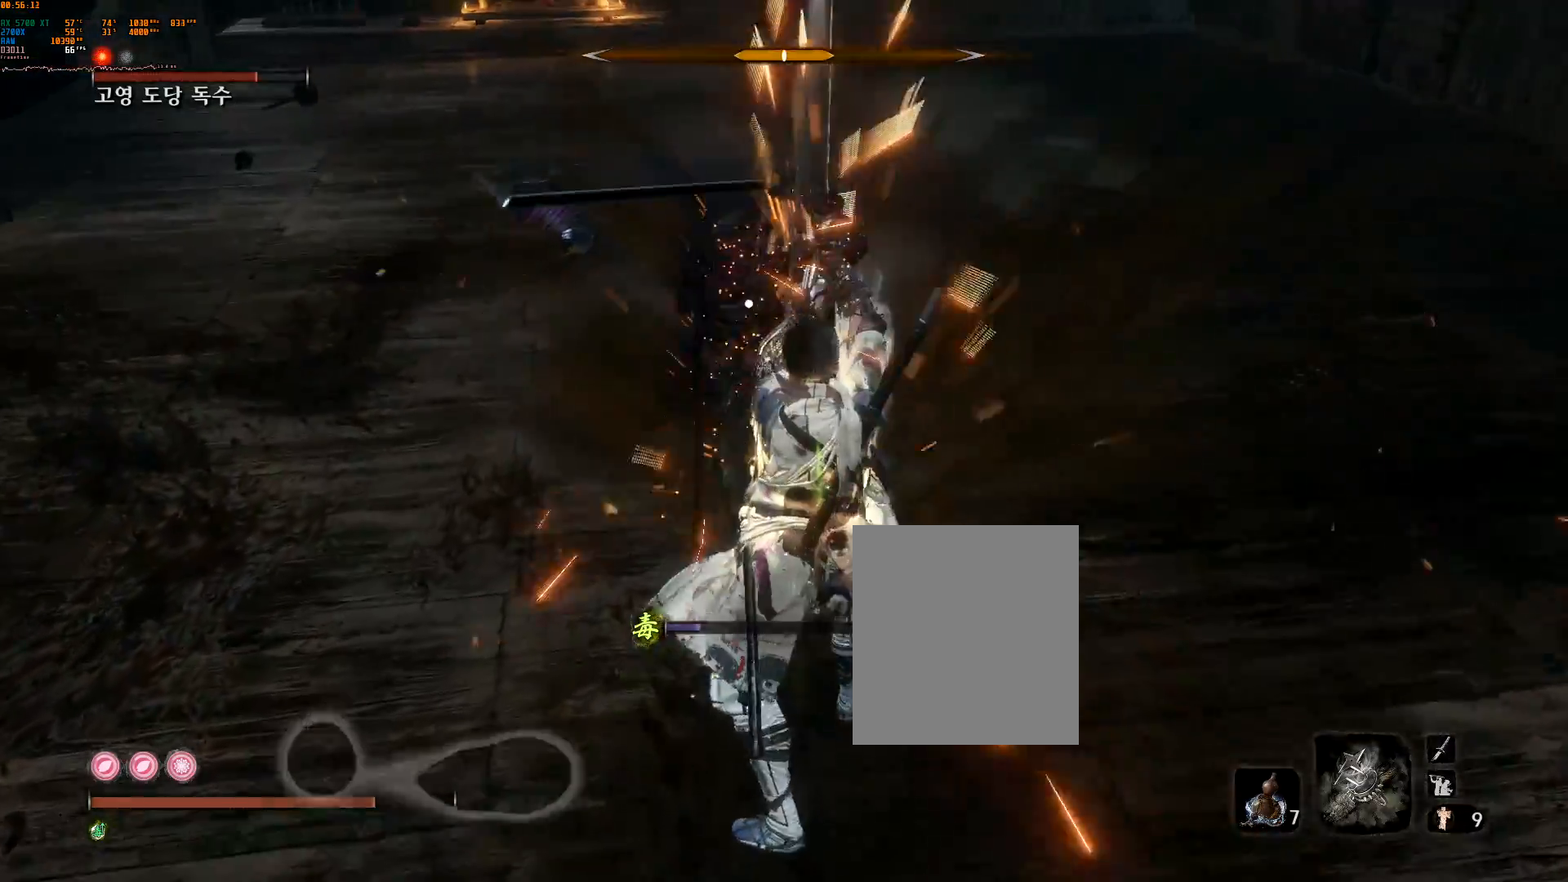
{"buttons": ["L2"], "left_stick": "center", "events": [[17, "L2", "down"], [167, "L2", "up"], [467, "L2", "down"]]}
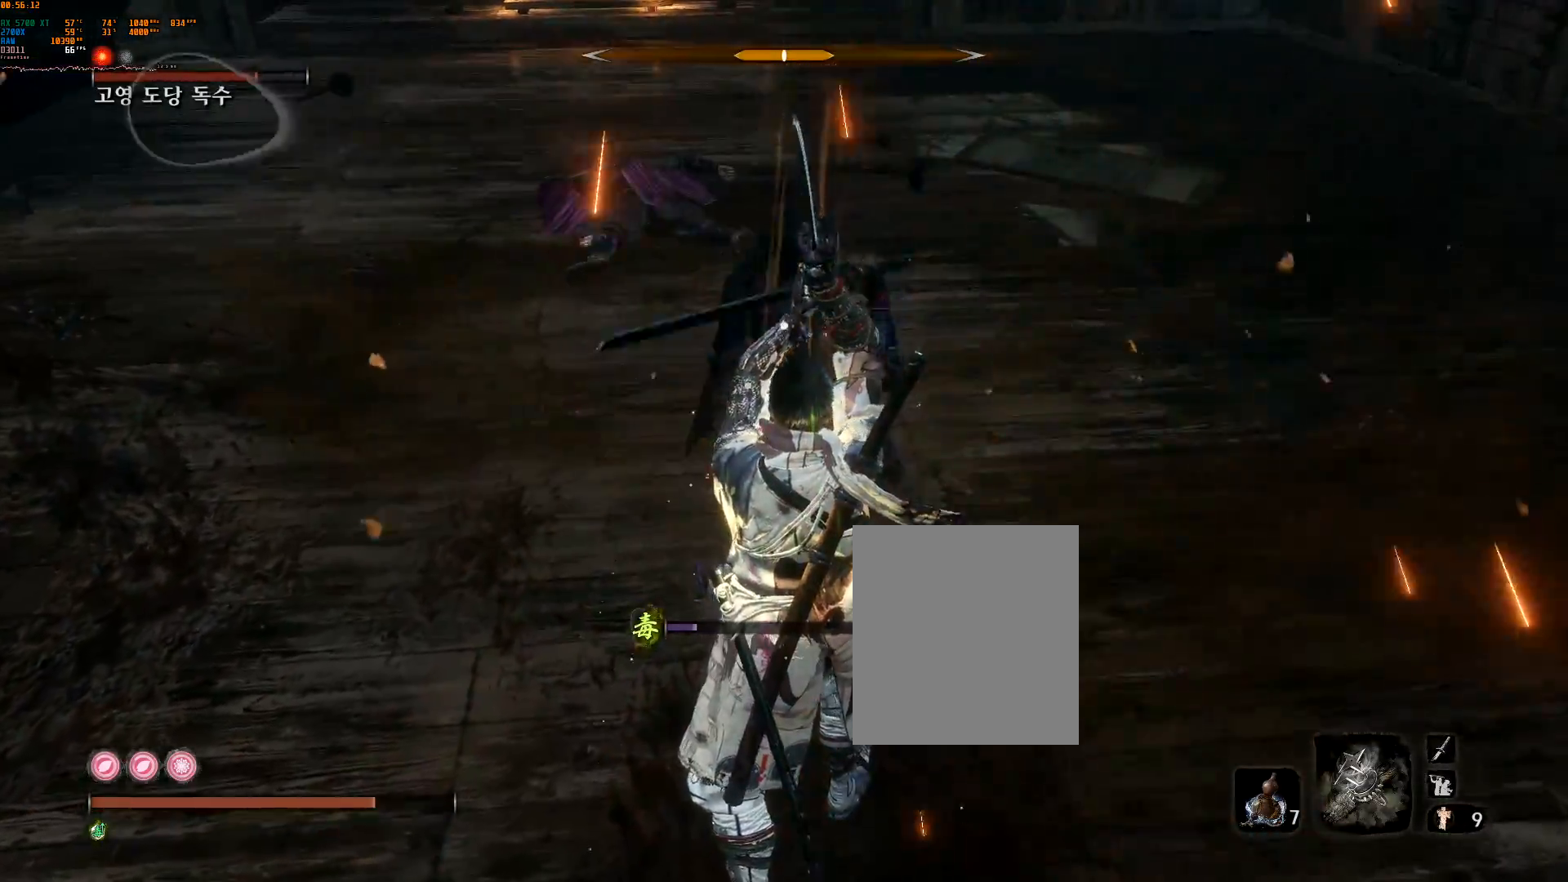
{"buttons": [], "left_stick": "center", "events": [[117, "L2", "up"], [317, "L2", "down"], [467, "L2", "up"]]}
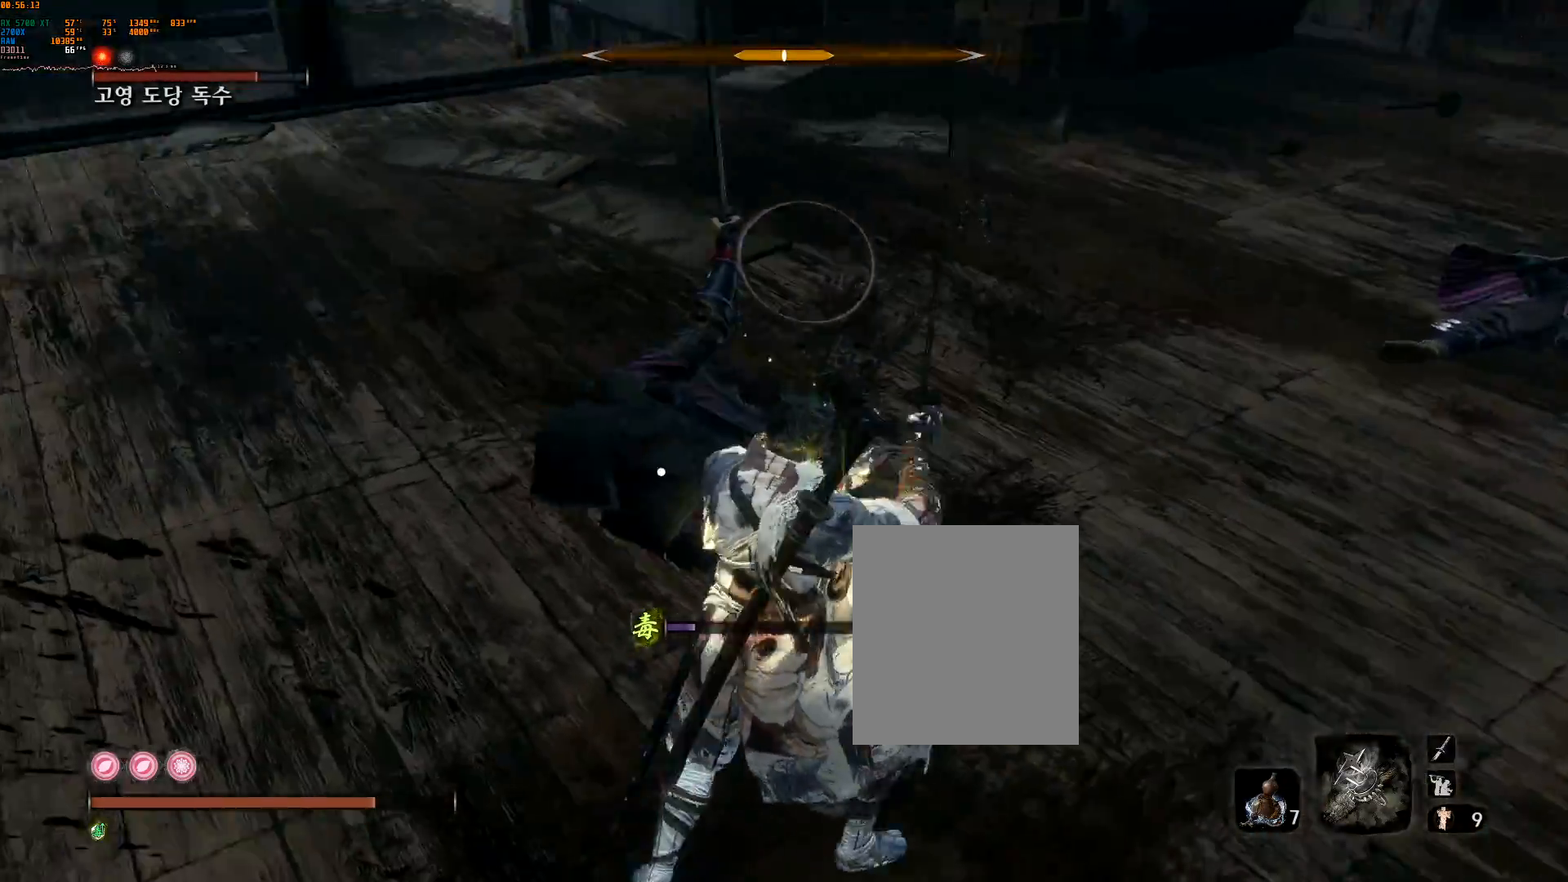
{"buttons": ["R2"], "left_stick": "center", "events": [[267, "L2", "down"], [350, "L2", "up"], [417, "R2", "down"], [433, "L2", "down"], [500, "L2", "up"]]}
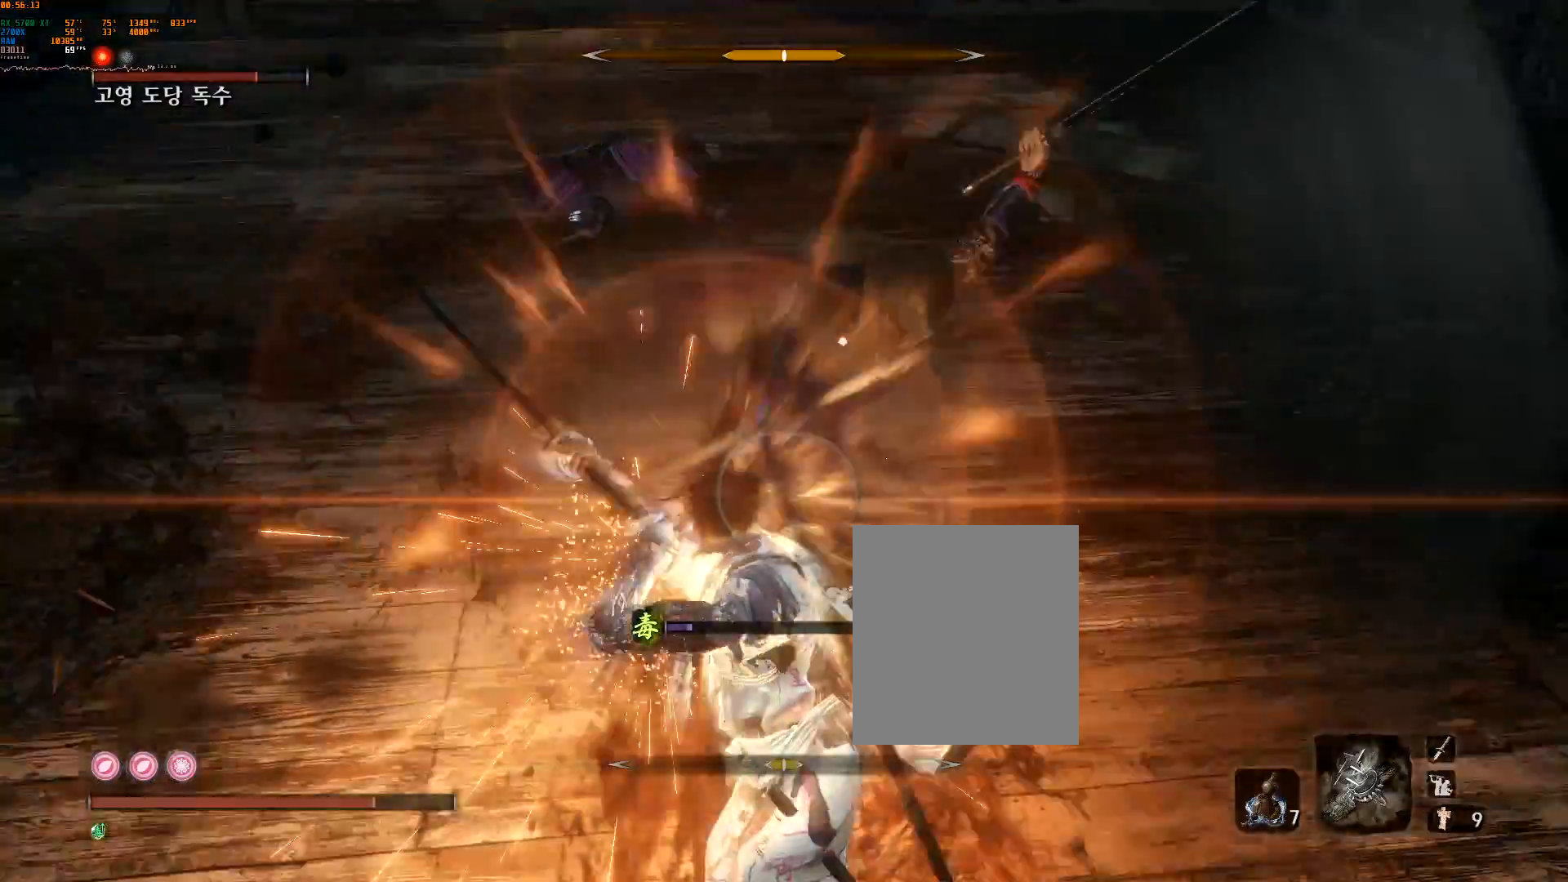
{"buttons": [], "left_stick": "center", "events": [[17, "L2", "down"], [33, "R2", "up"], [117, "L2", "up"], [183, "L2", "down"], [300, "L2", "up"]]}
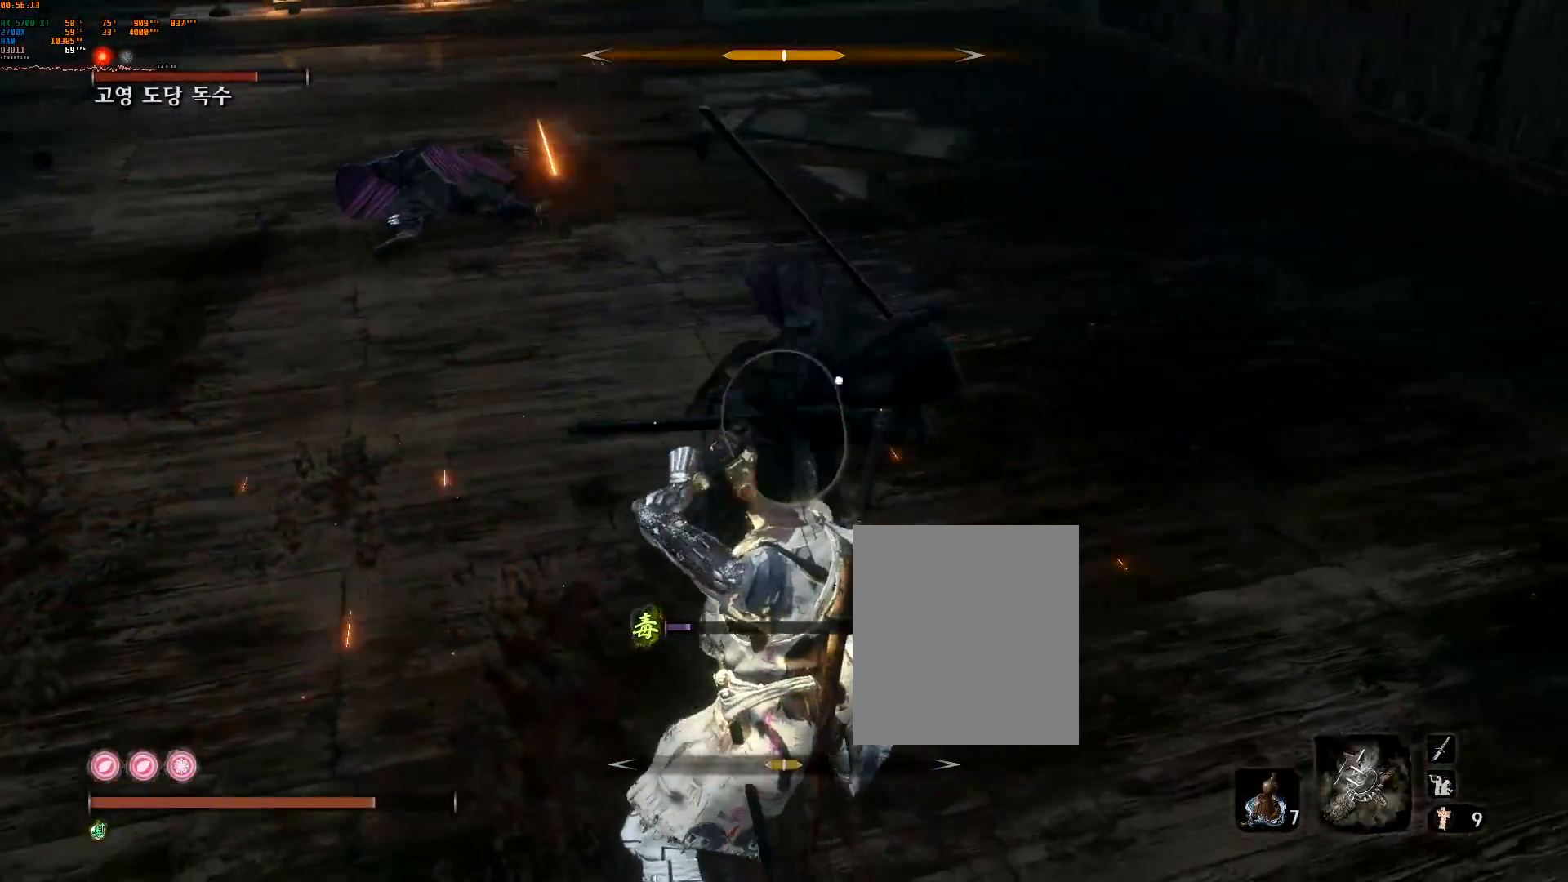
{"buttons": [], "left_stick": "center", "events": [[50, "L2", "down"], [133, "L2", "up"], [333, "L2", "down"], [400, "L2", "up"]]}
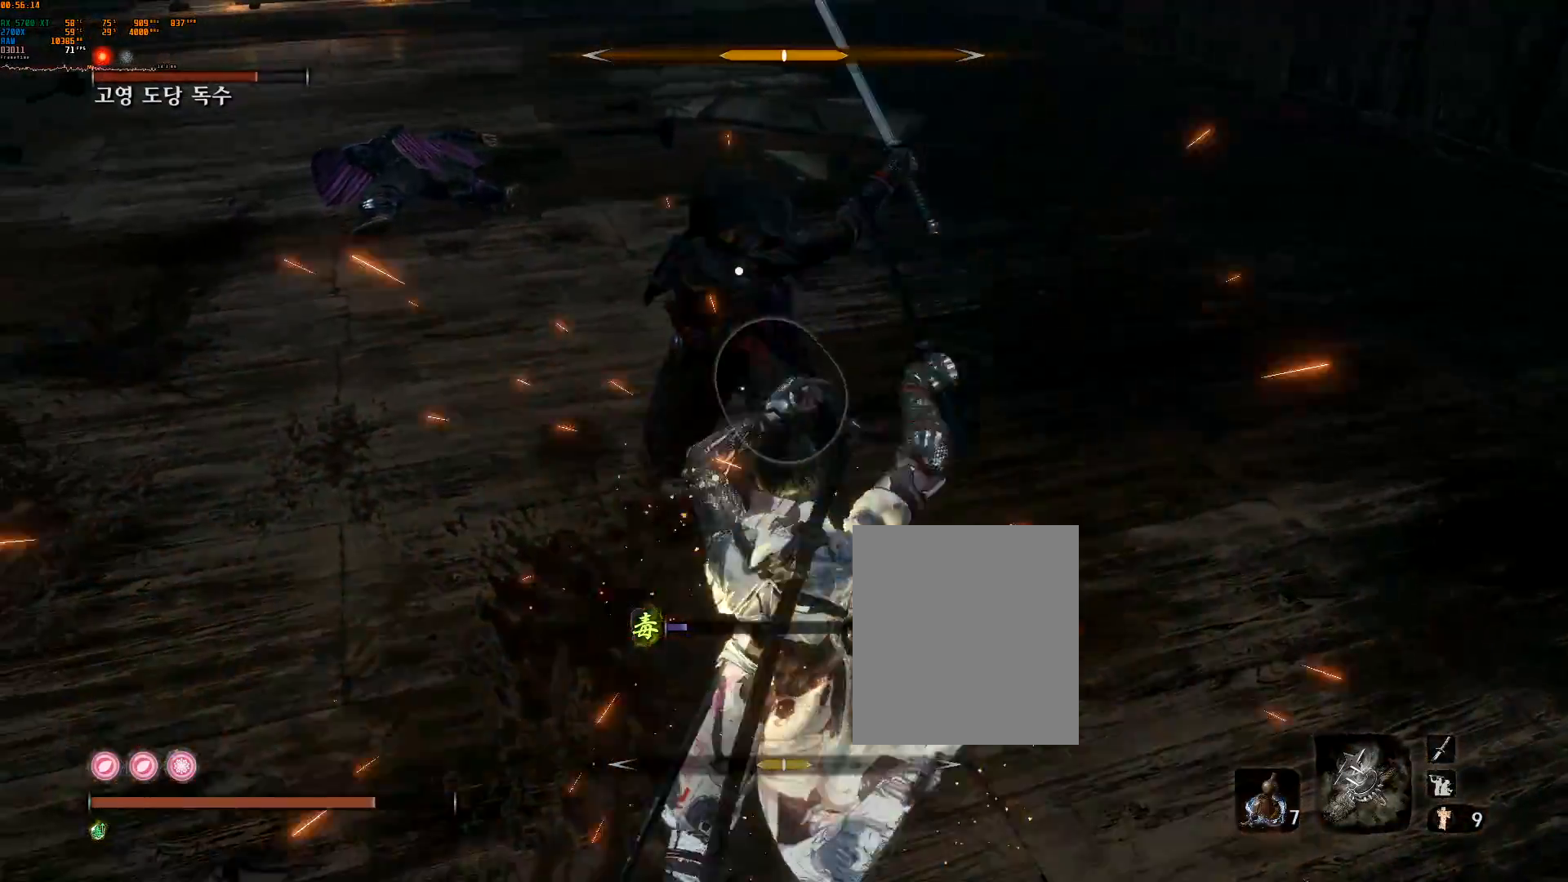
{"buttons": [], "left_stick": "up", "events": [[233, "left_stick", "up"]]}
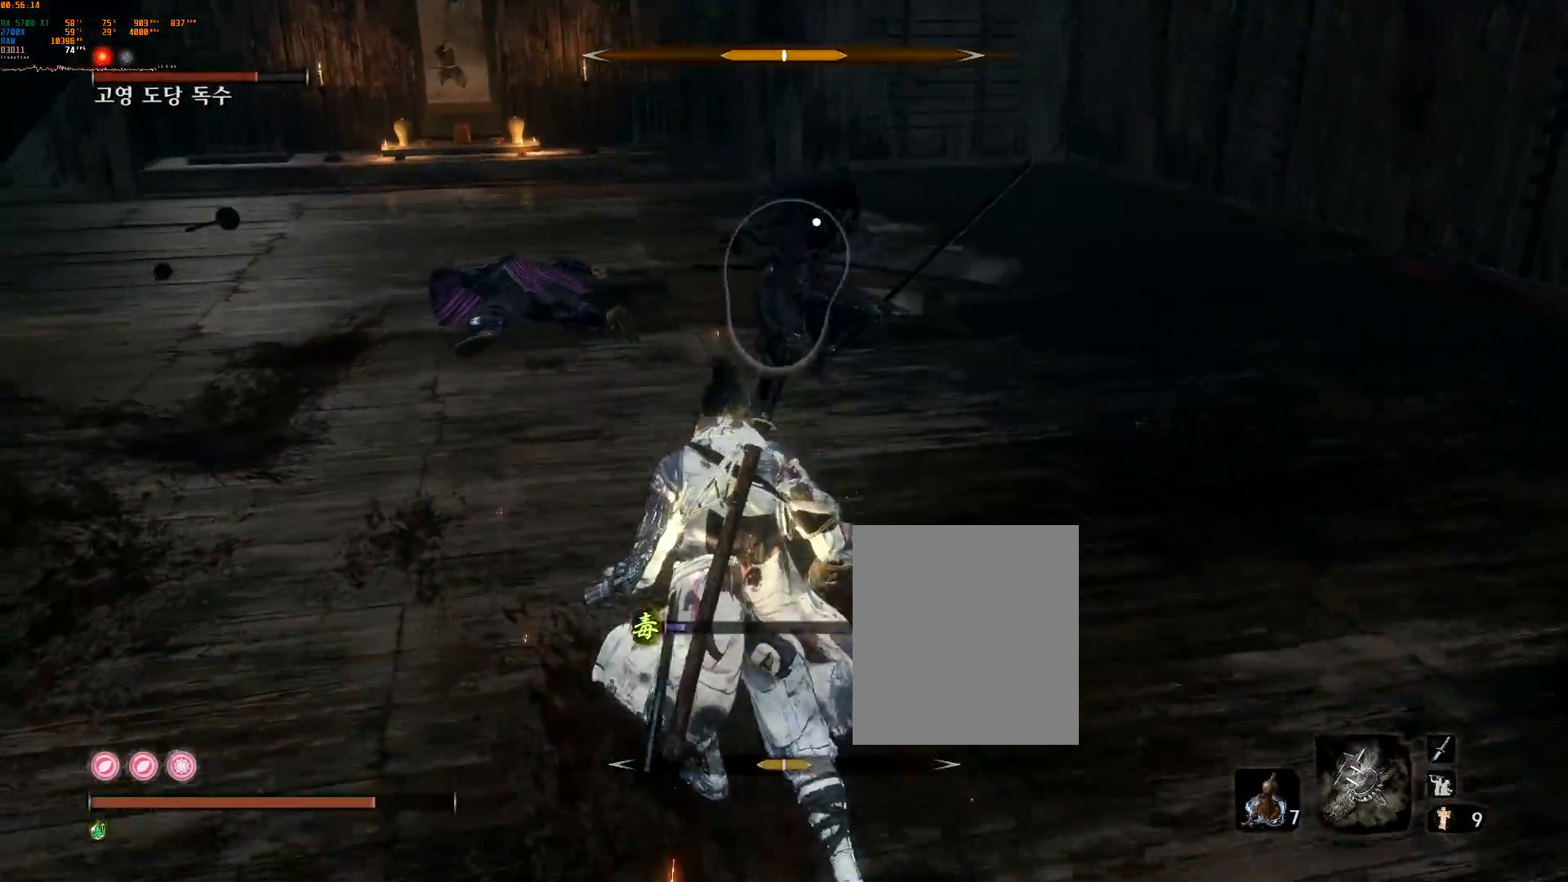
{"buttons": [], "left_stick": "center", "events": [[150, "left_stick", "center"], [267, "L2", "down"], [400, "L2", "up"]]}
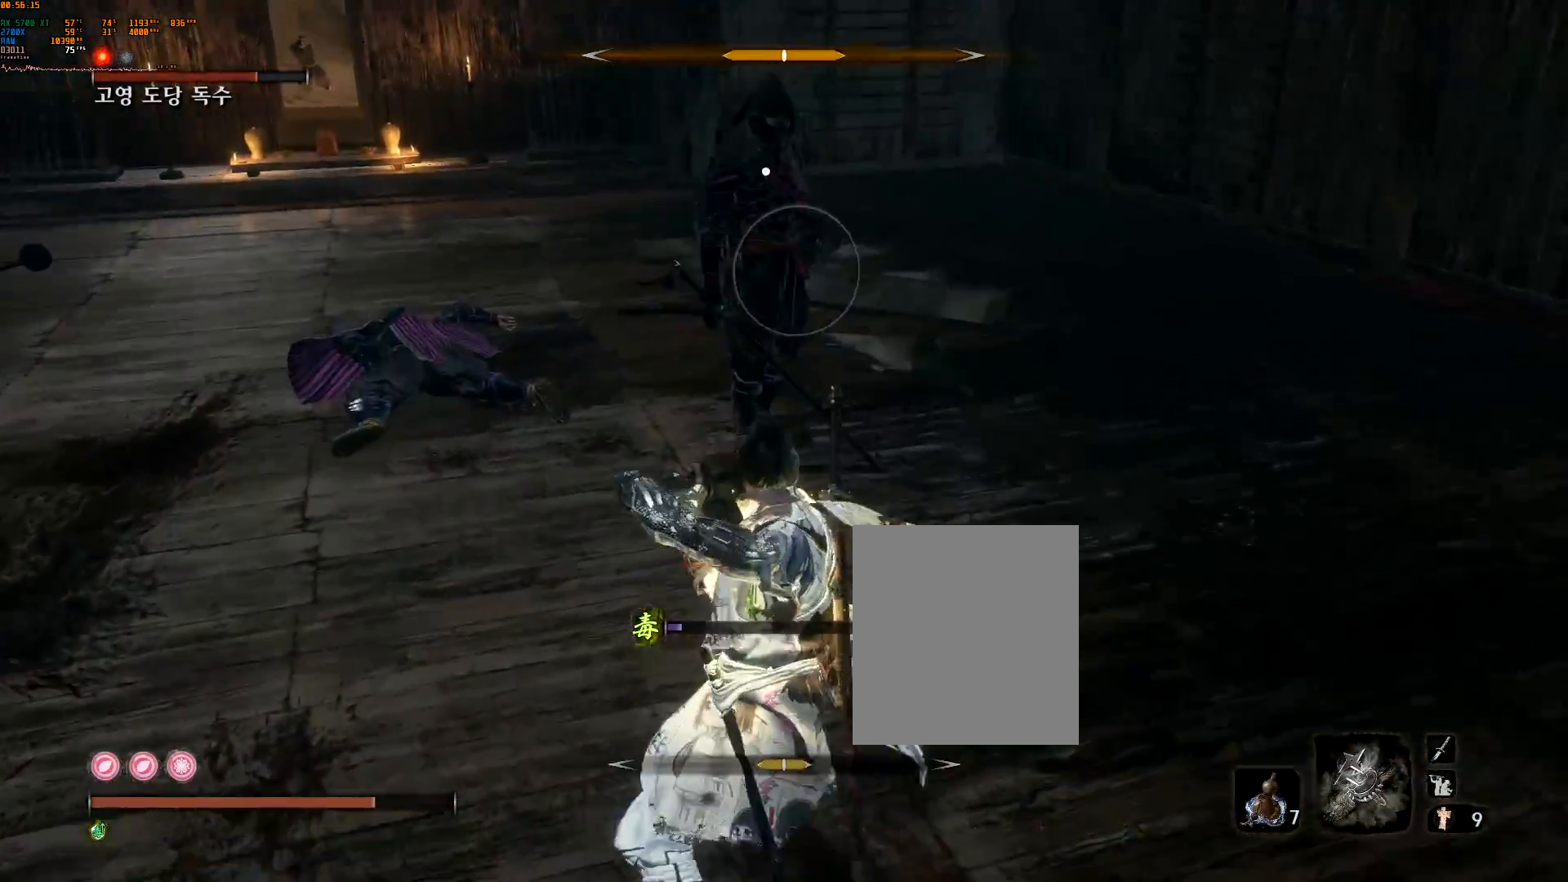
{"buttons": [], "left_stick": "center", "events": []}
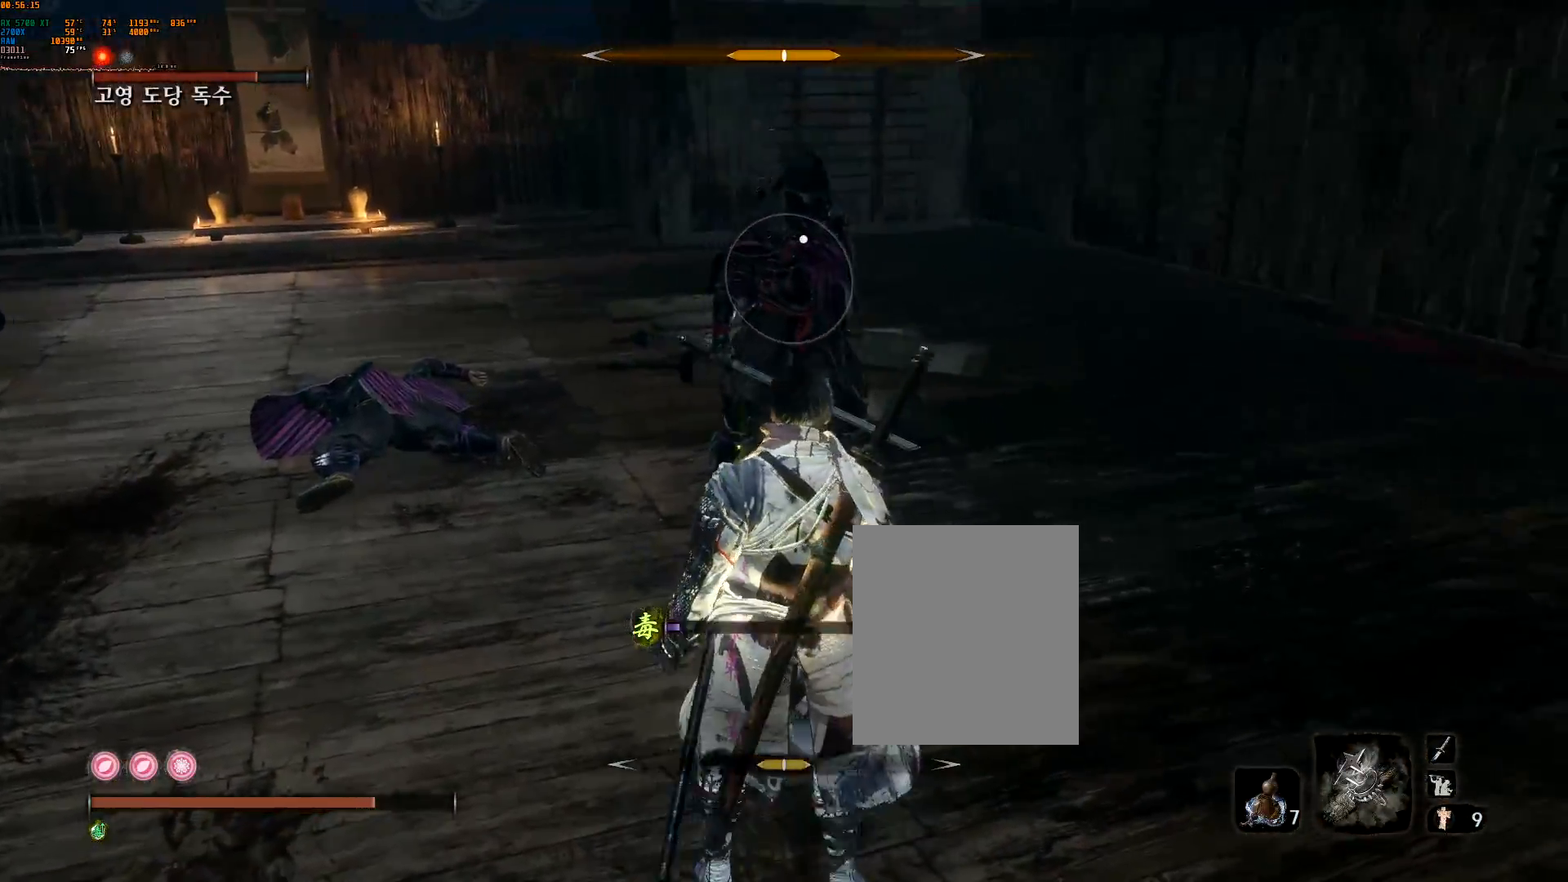
{"buttons": ["R2"], "left_stick": "center", "events": [[433, "R2", "down"]]}
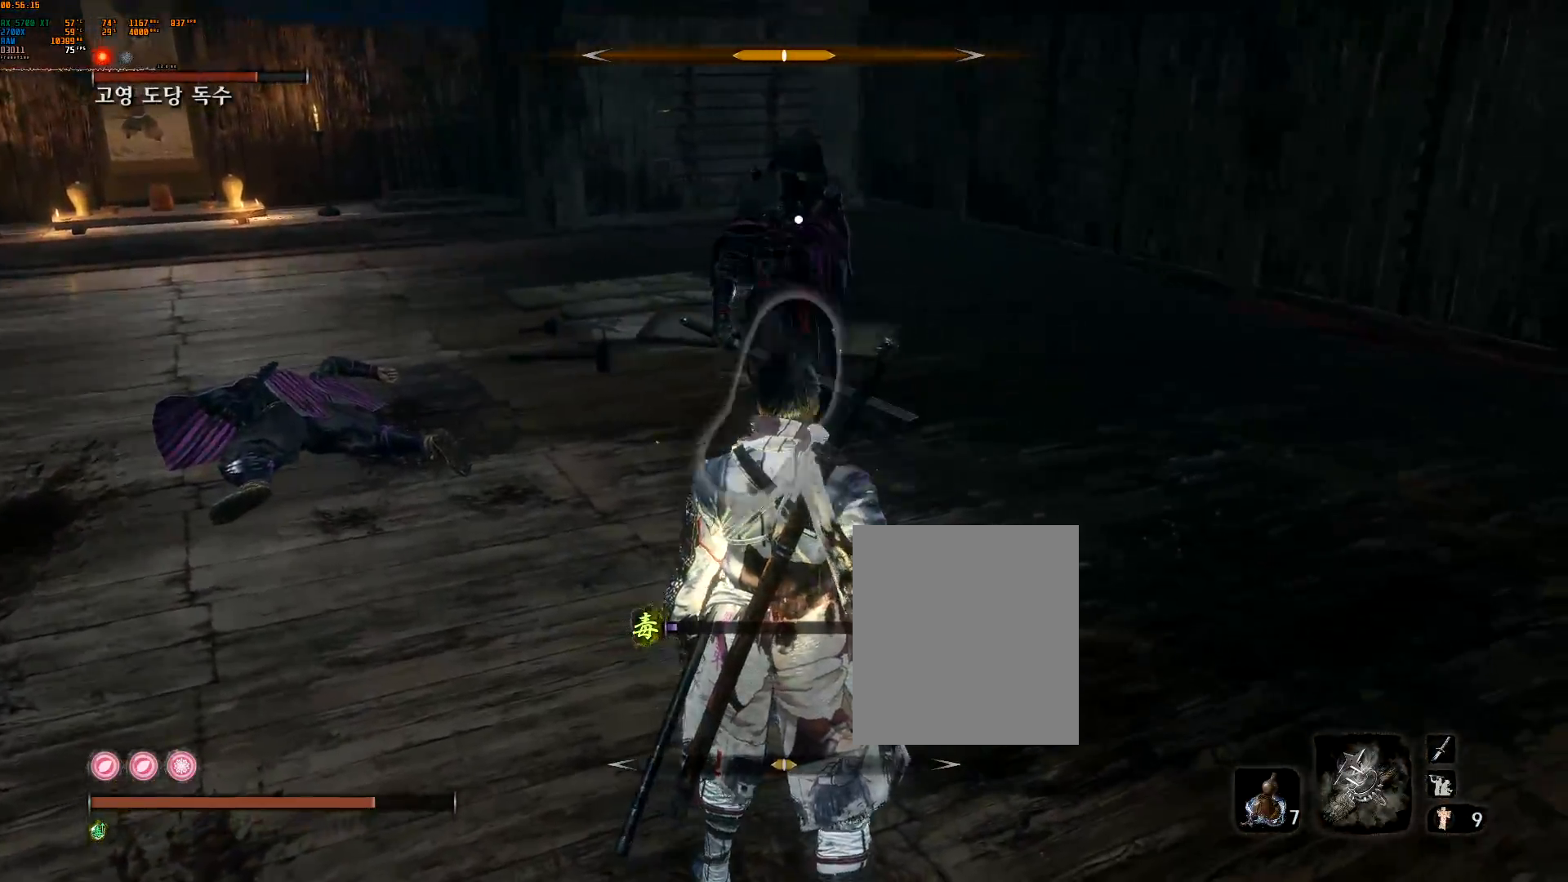
{"buttons": [], "left_stick": "center", "events": [[67, "R2", "up"]]}
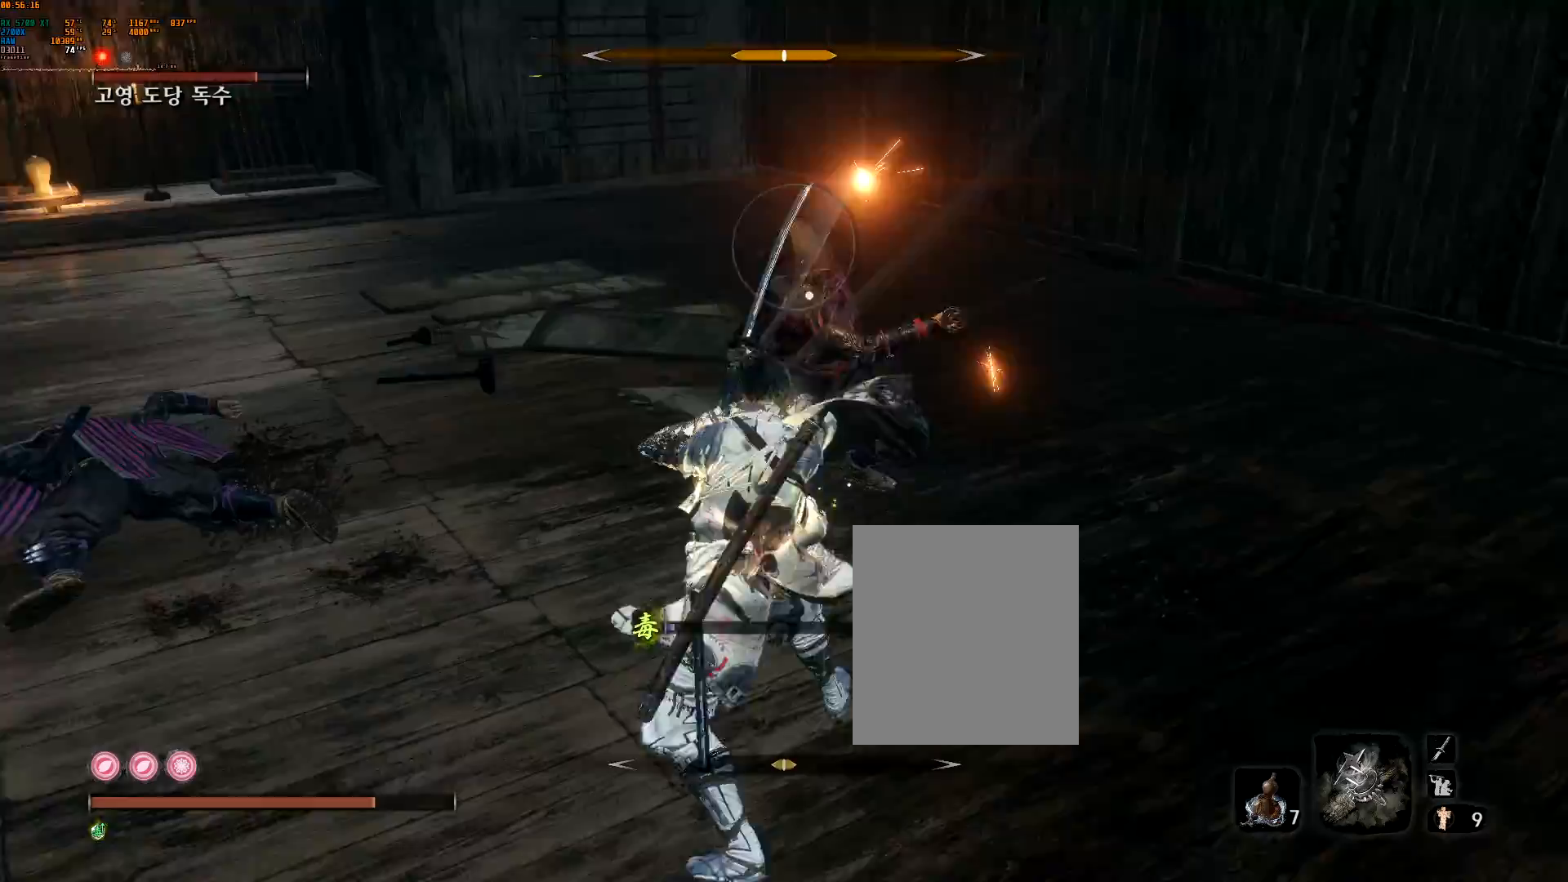
{"buttons": ["L2"], "left_stick": "center", "events": [[450, "L2", "down"]]}
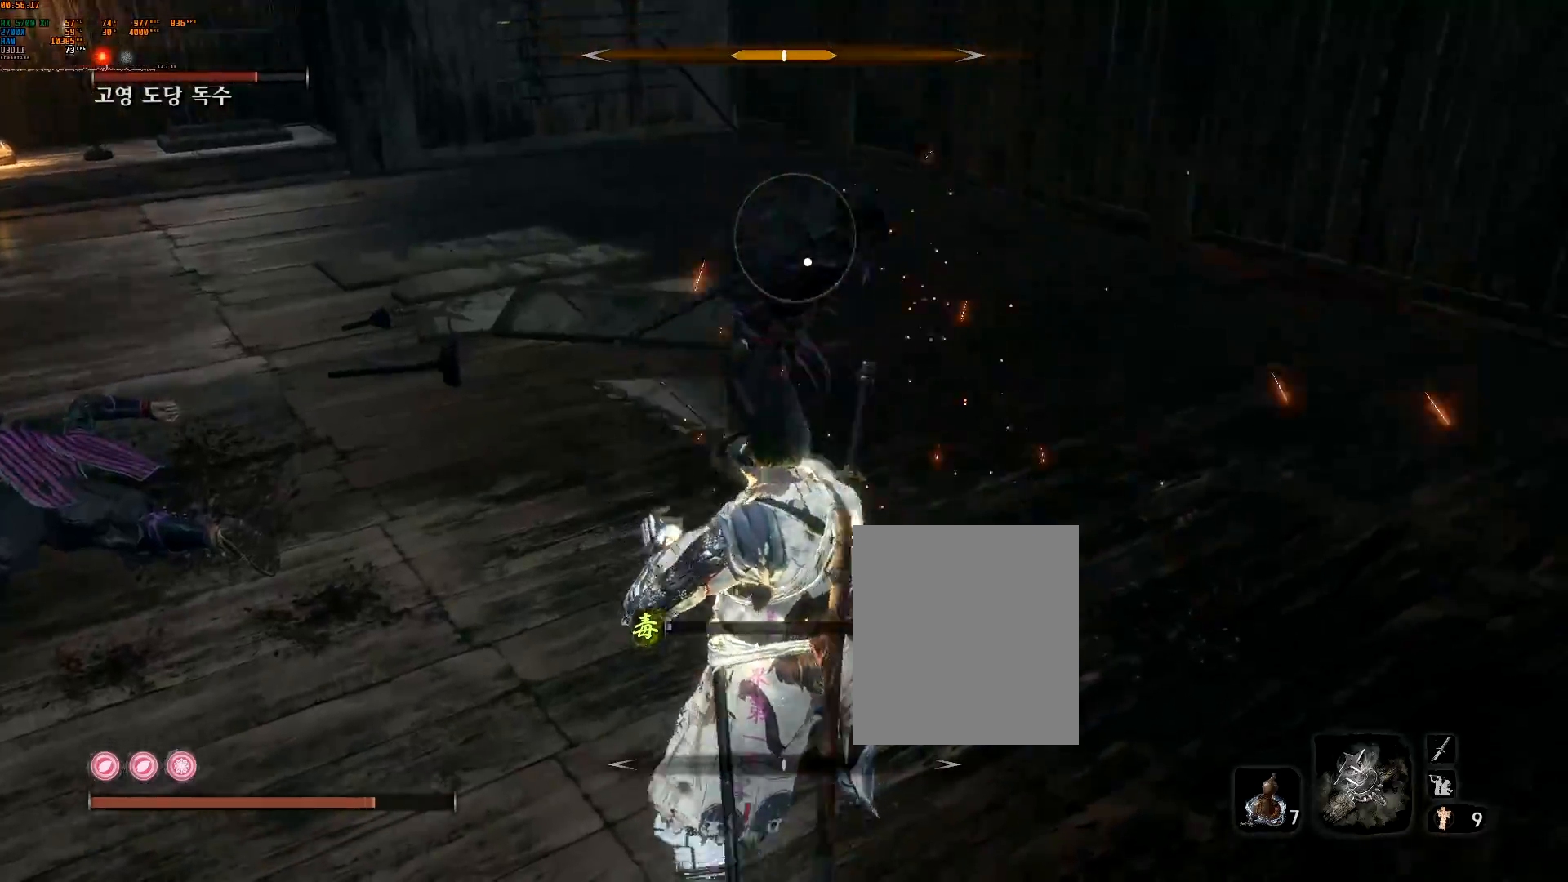
{"buttons": ["L2"], "left_stick": "center", "events": [[67, "L2", "up"], [200, "L2", "down"], [367, "L2", "up"], [400, "L2", "down"]]}
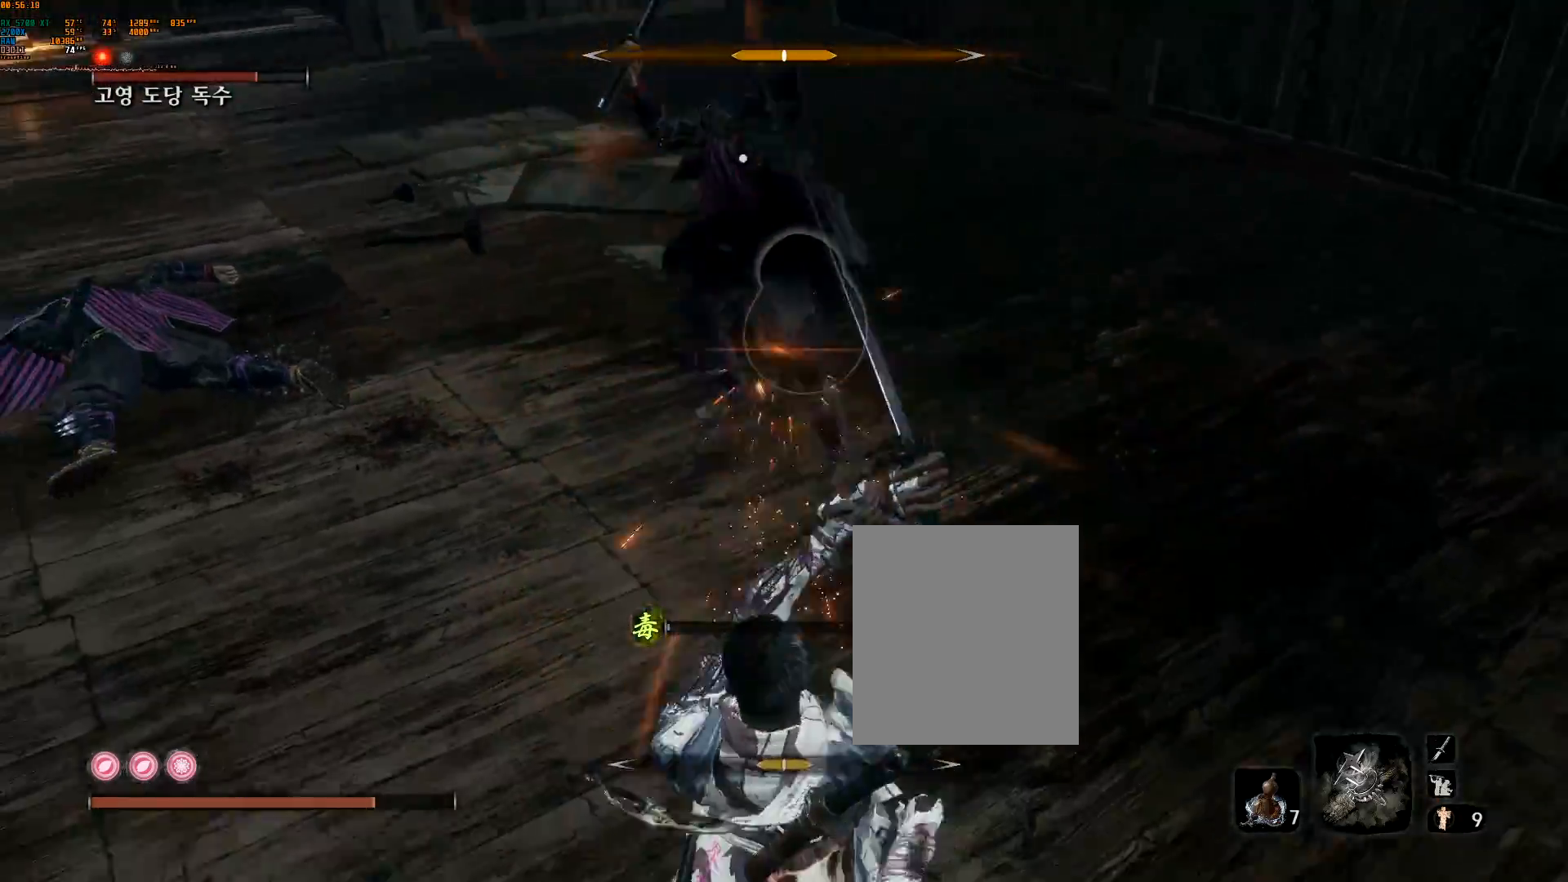
{"buttons": [], "left_stick": "center", "events": [[83, "L2", "up"], [317, "L2", "down"], [433, "L2", "up"]]}